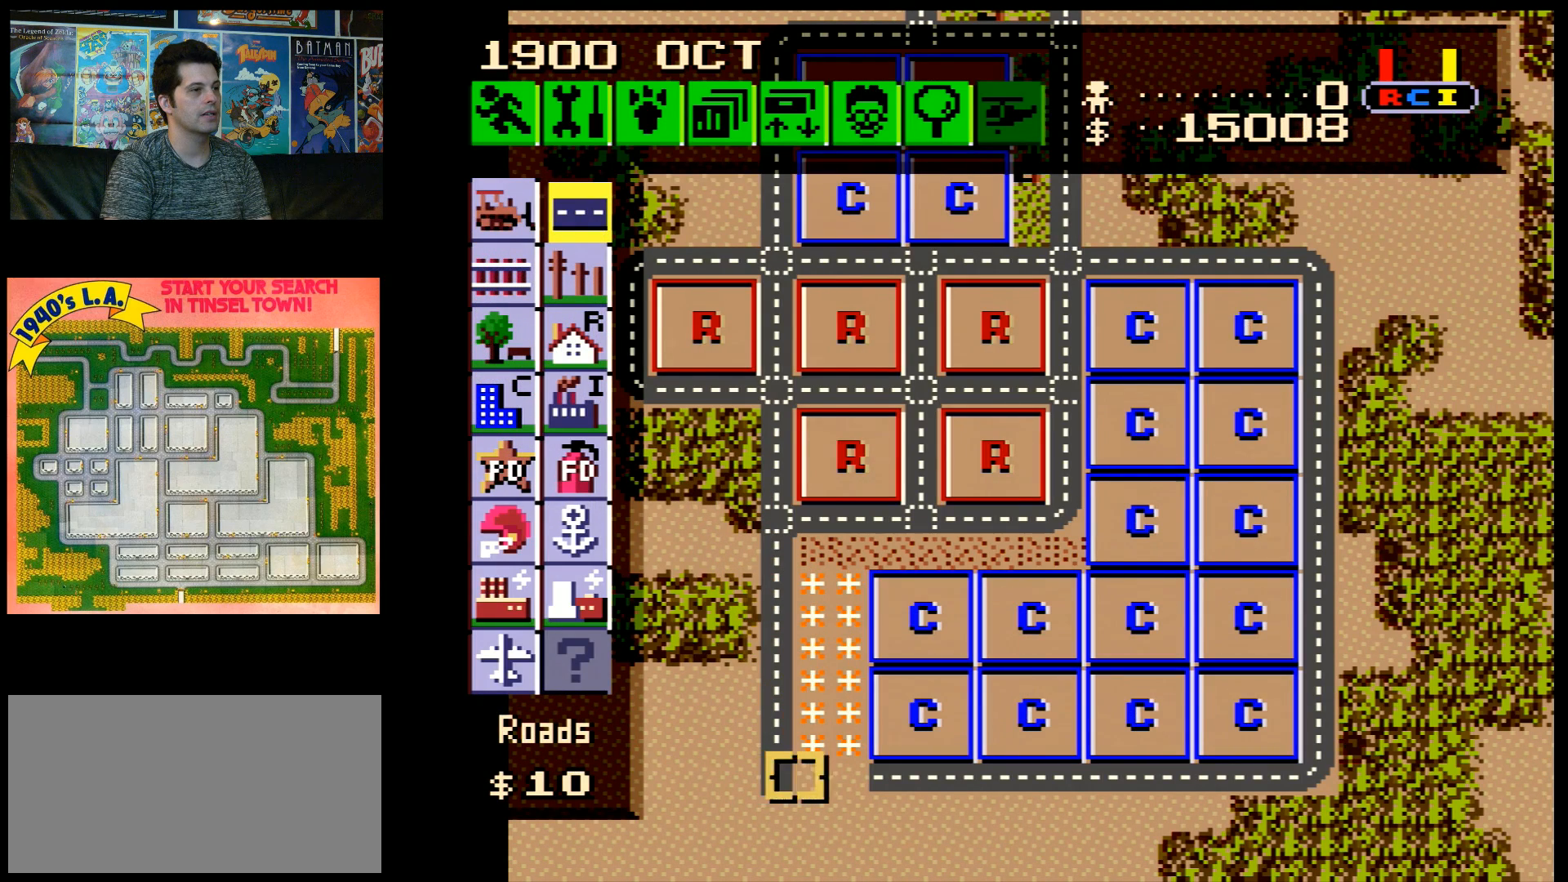
Gameplay with a controller (Nintendo layout); each line is a JSON object with the inputs held at the frame after it. "events" lists button and stick changes between this image and that frame as [ms after this image, input, new state], when the widget could be followed in between. Not read: L3 R3.
{"buttons": ["DPAD_LEFT"], "events": [[233, "DPAD_RIGHT", "up"], [317, "B", "up"], [417, "DPAD_LEFT", "down"]]}
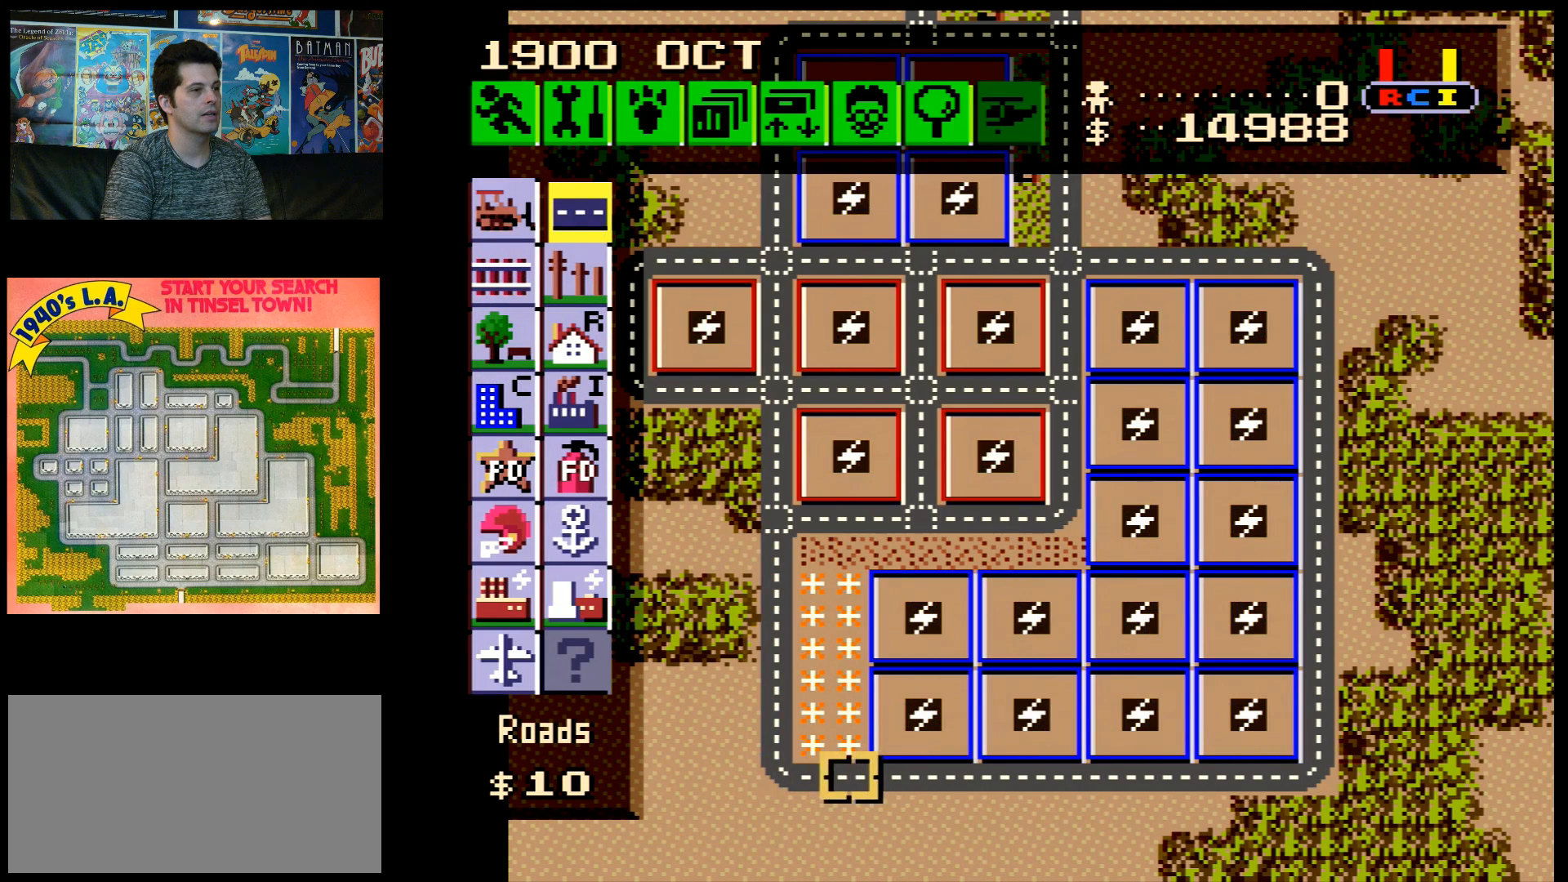
{"buttons": ["DPAD_LEFT"], "events": []}
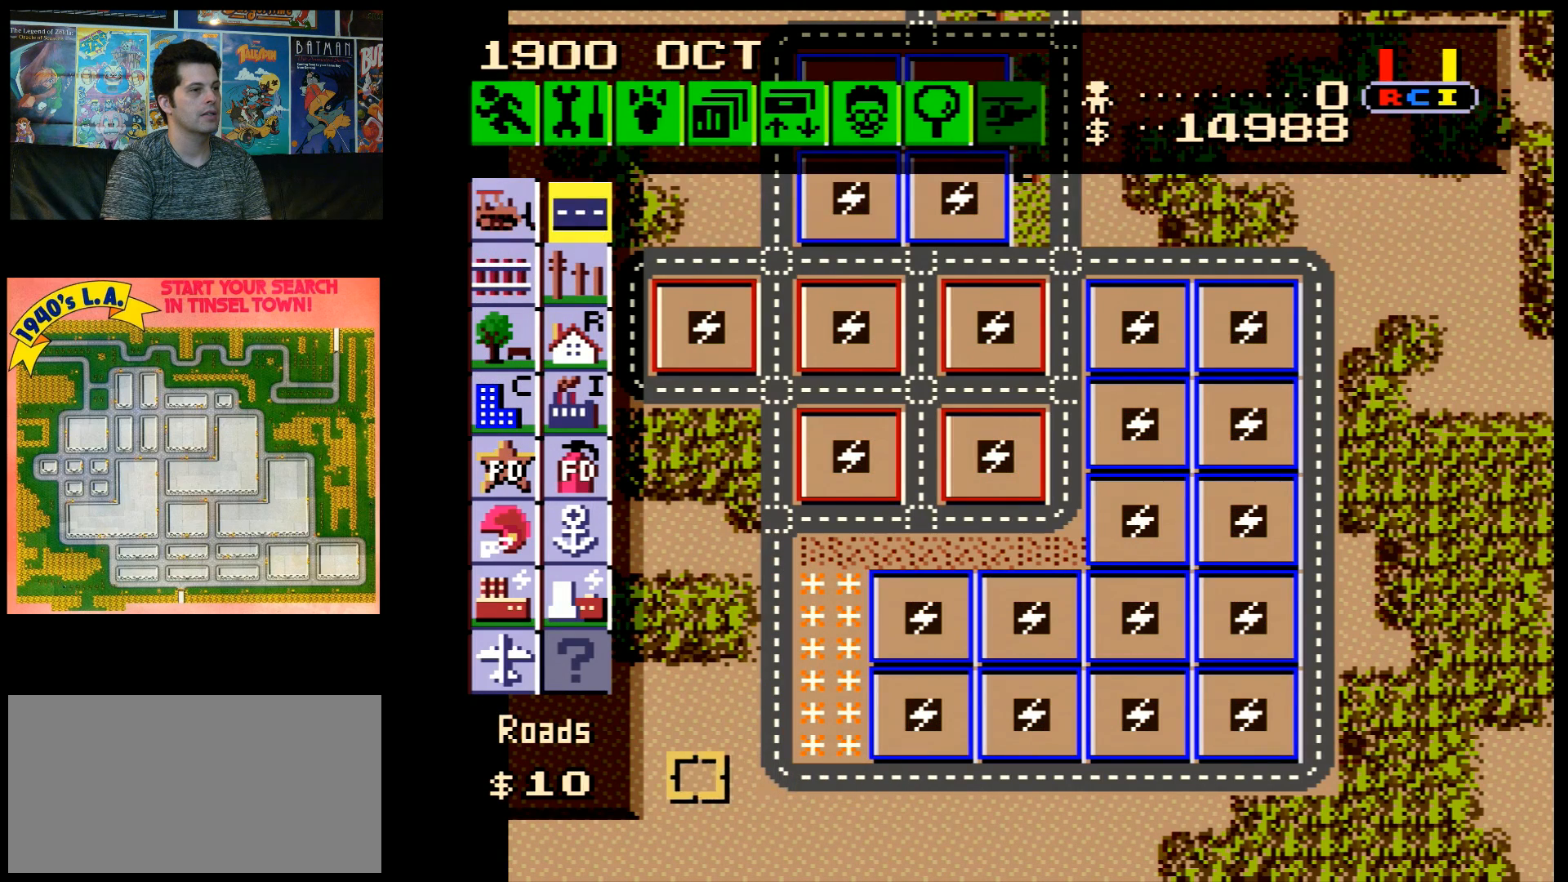
{"buttons": ["DPAD_UP", "DPAD_LEFT"], "events": [[383, "DPAD_UP", "down"]]}
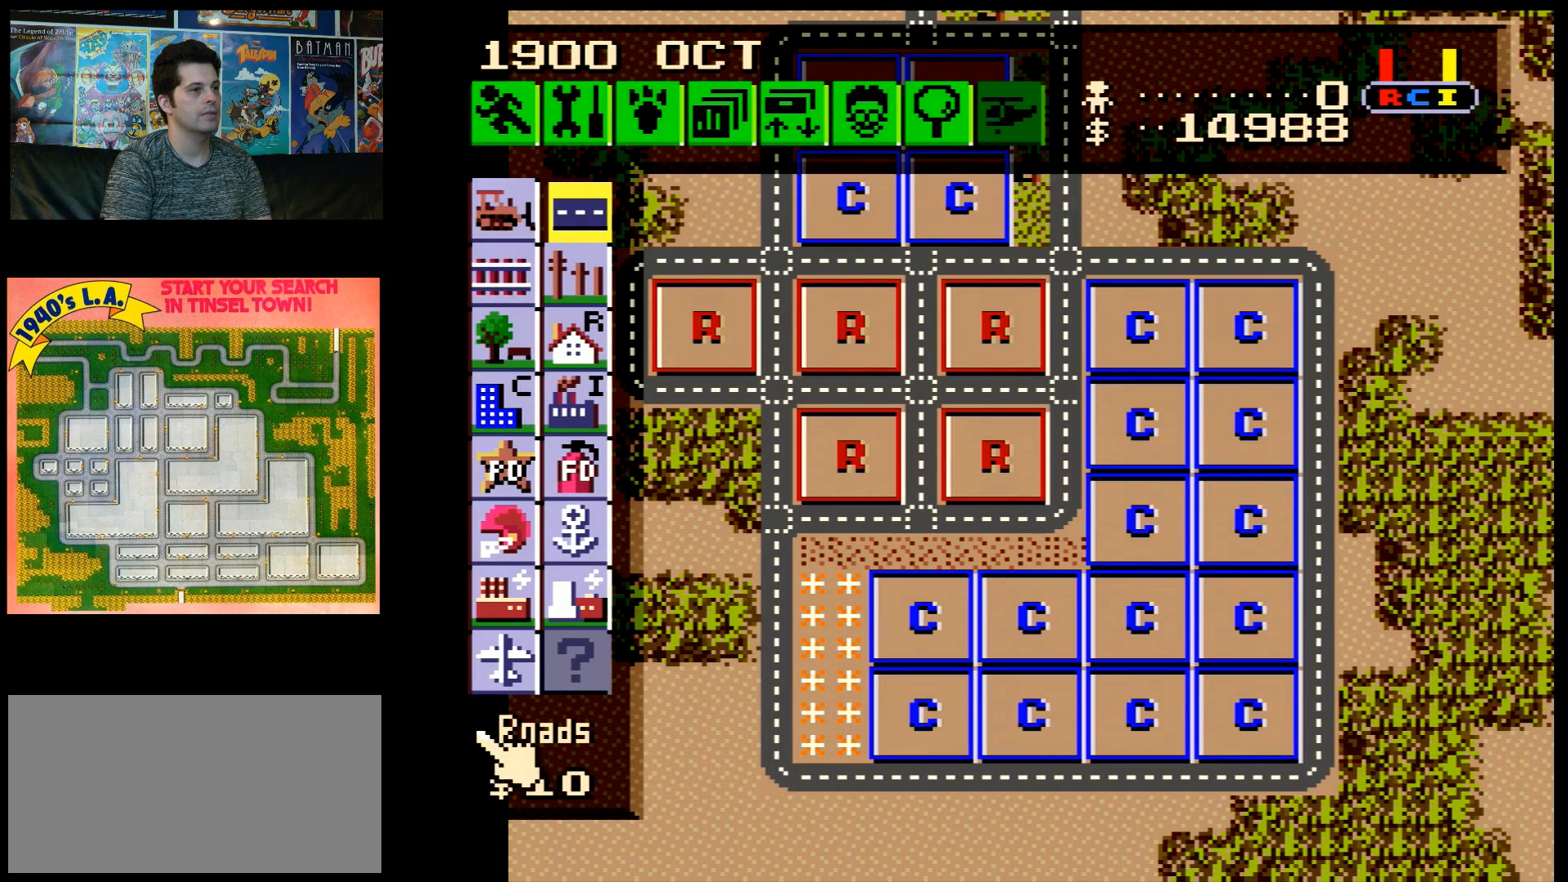
{"buttons": [], "events": [[100, "DPAD_LEFT", "up"], [317, "DPAD_UP", "up"]]}
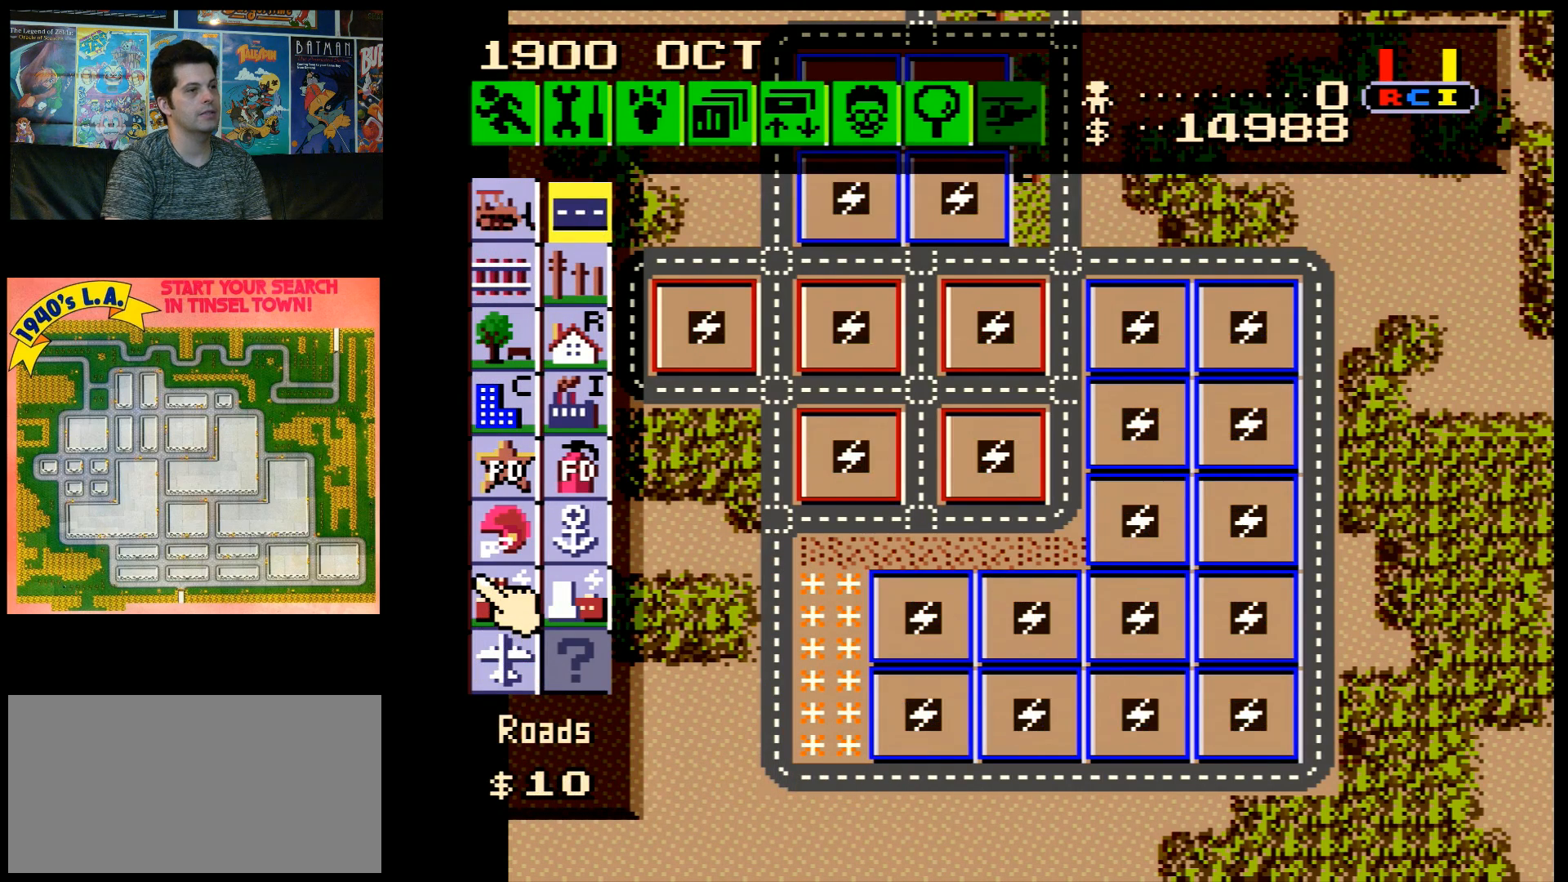
{"buttons": ["DPAD_UP"], "events": [[400, "DPAD_UP", "down"]]}
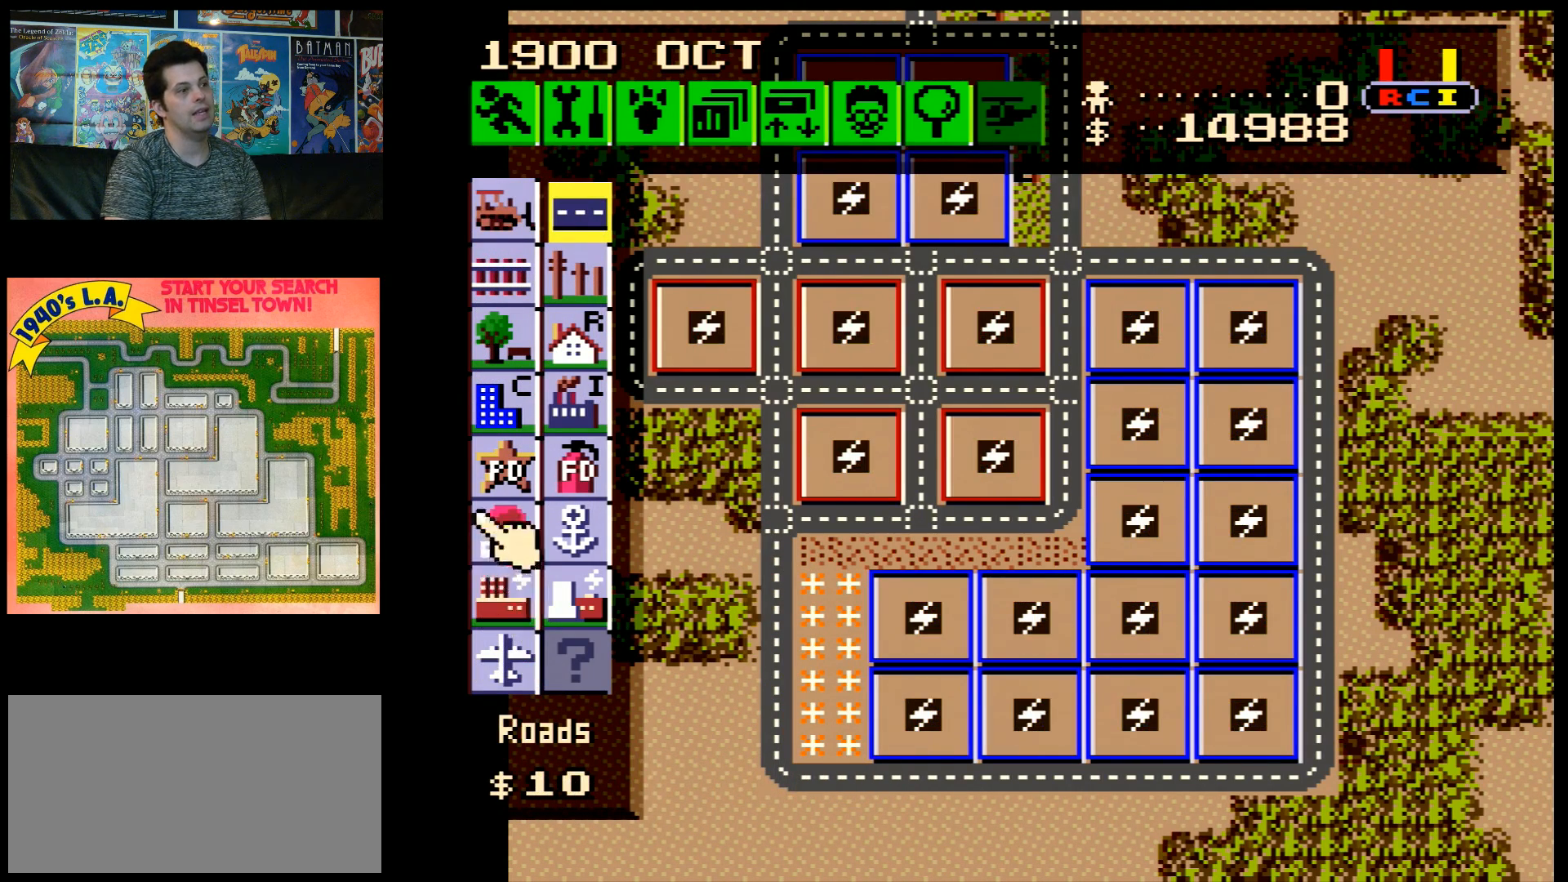
{"buttons": [], "events": [[100, "DPAD_UP", "up"]]}
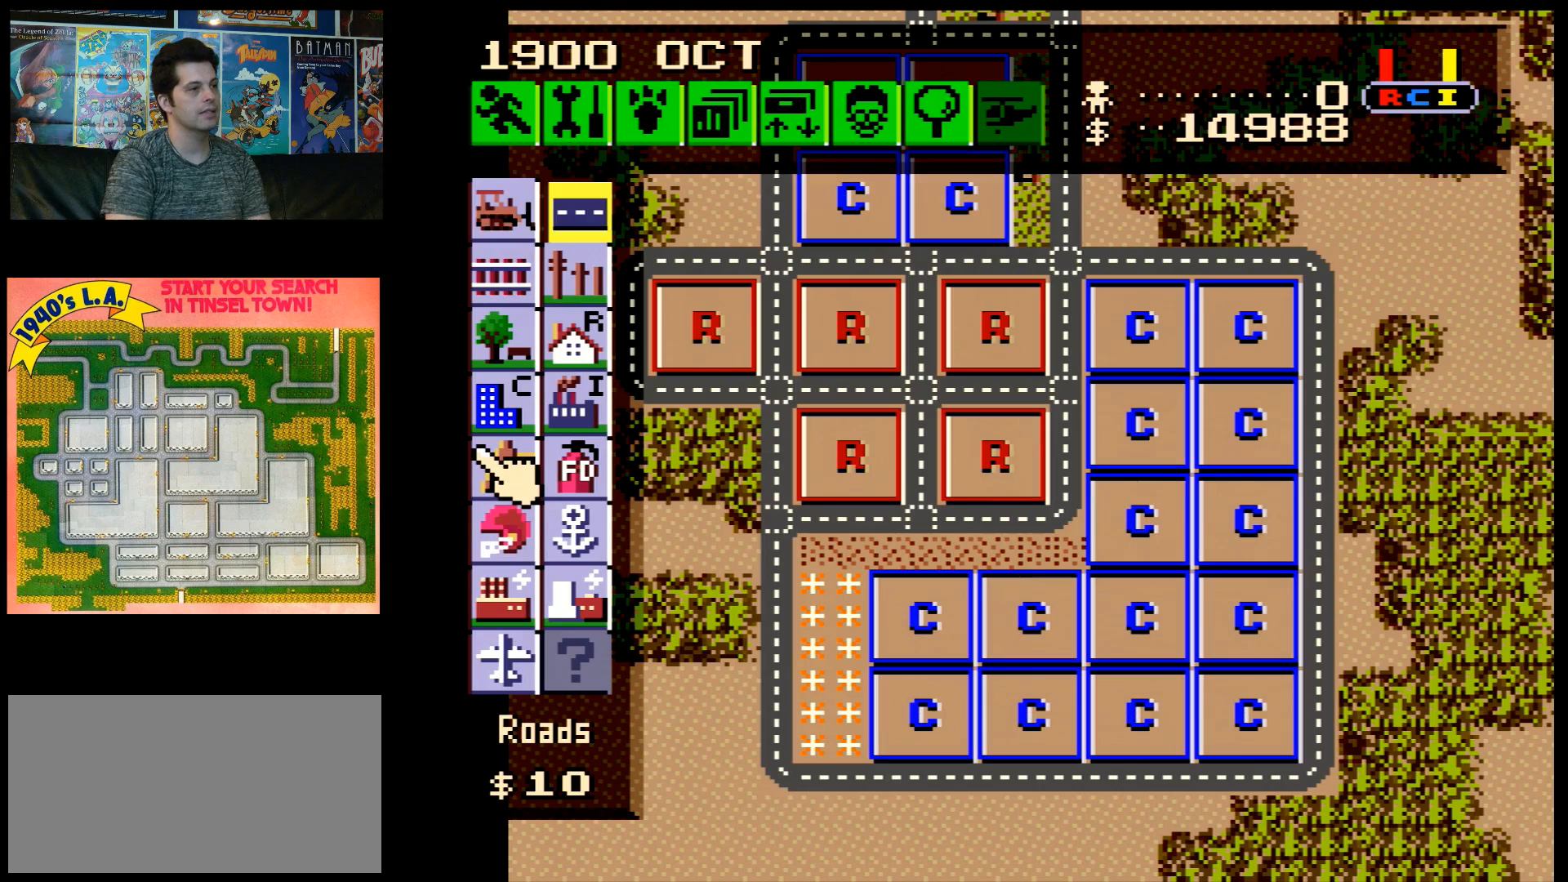
{"buttons": [], "events": []}
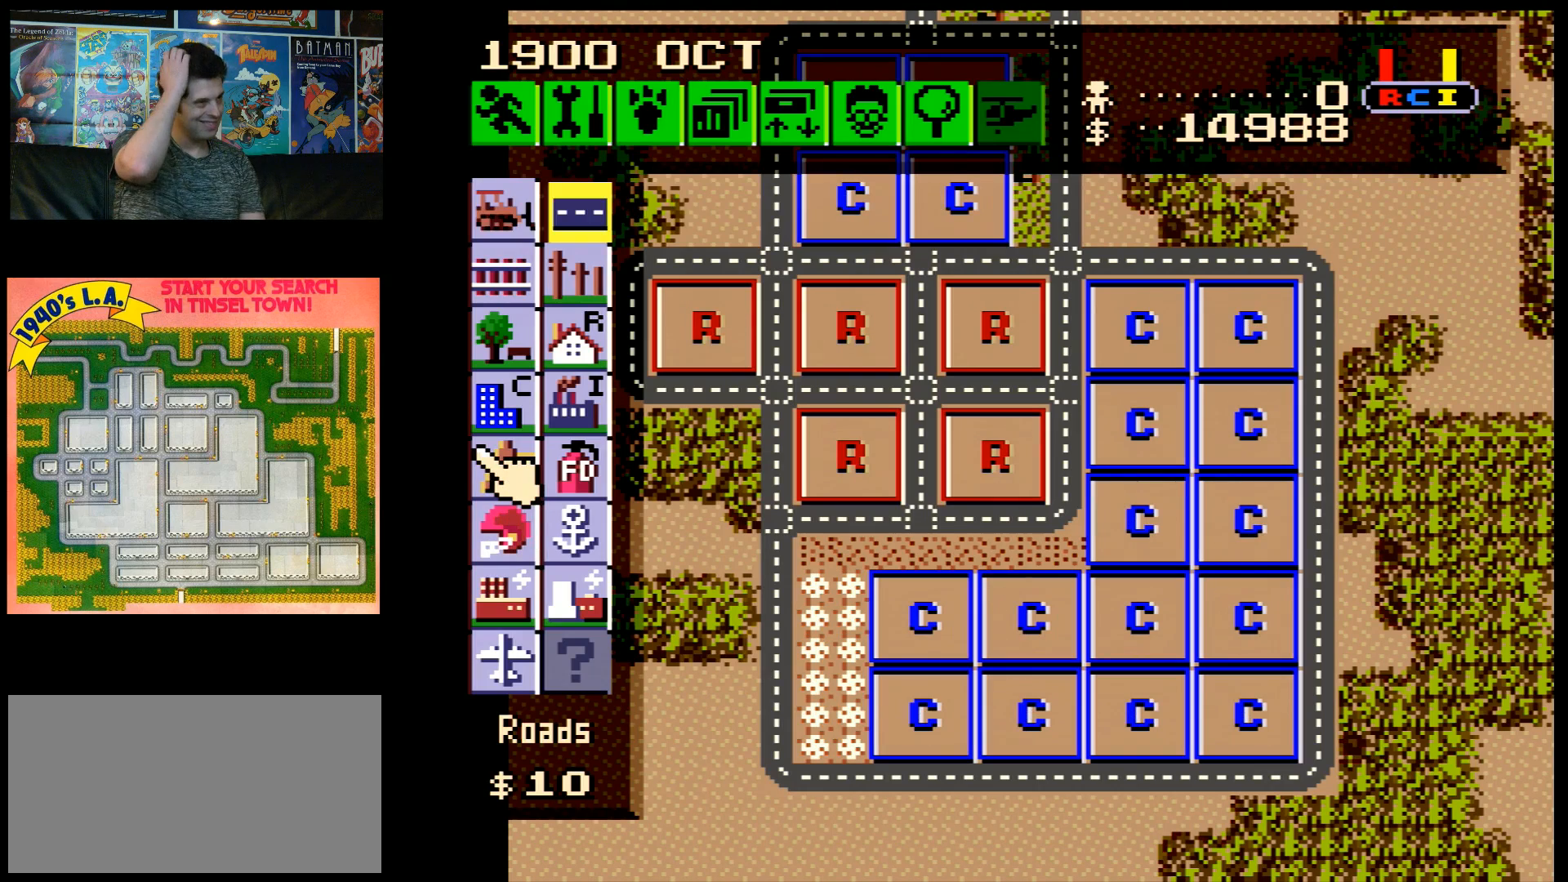
{"buttons": [], "events": []}
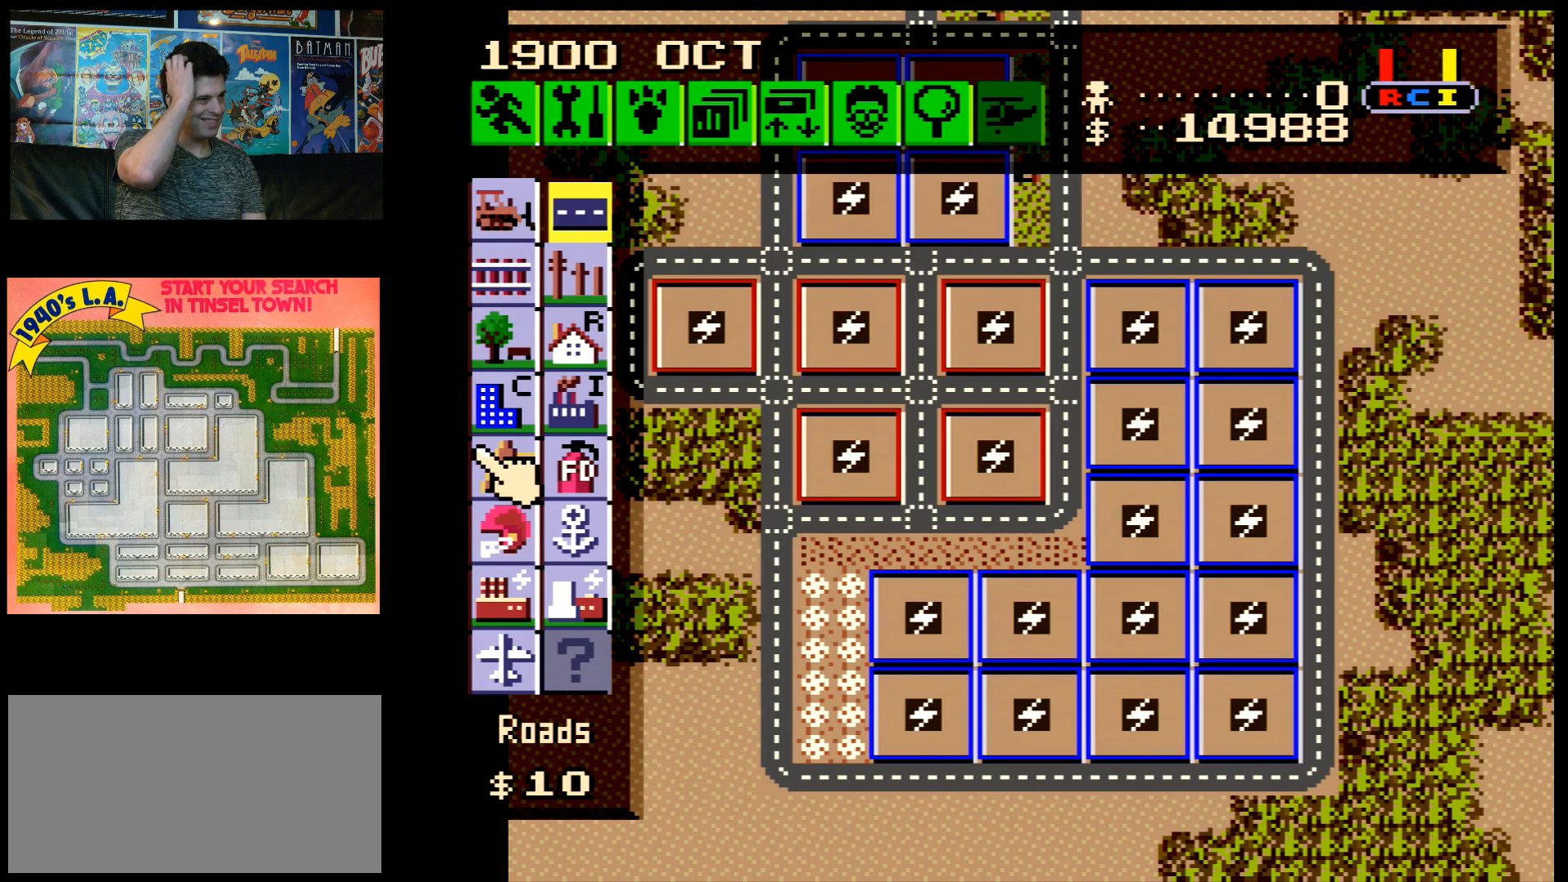
{"buttons": ["DPAD_DOWN", "DPAD_RIGHT"], "events": [[167, "DPAD_DOWN", "down"], [367, "DPAD_RIGHT", "down"]]}
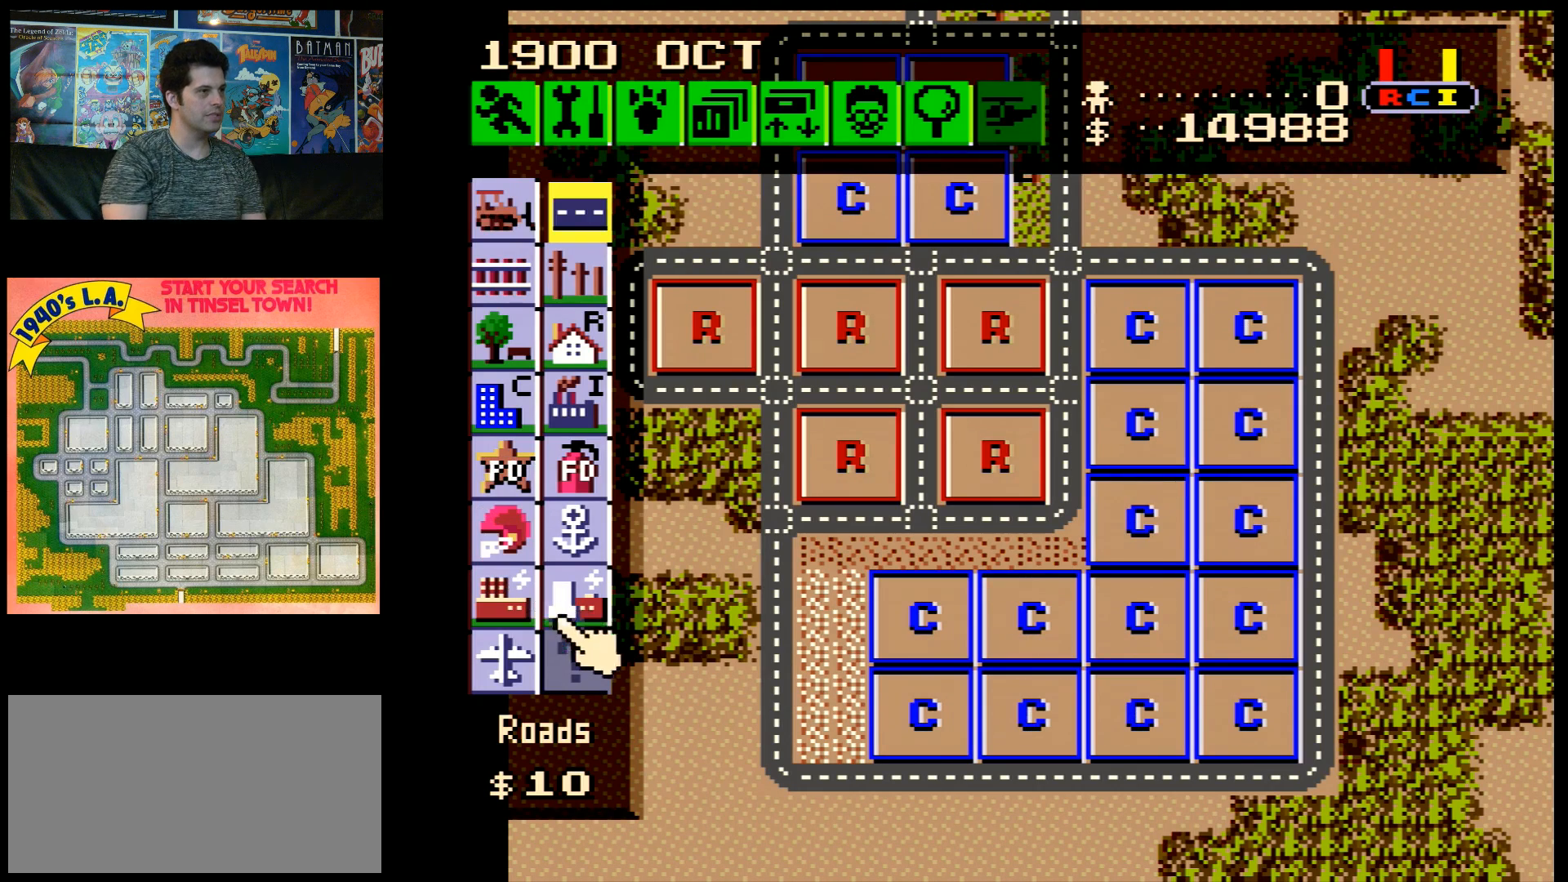
{"buttons": ["DPAD_RIGHT"], "events": [[83, "DPAD_DOWN", "up"]]}
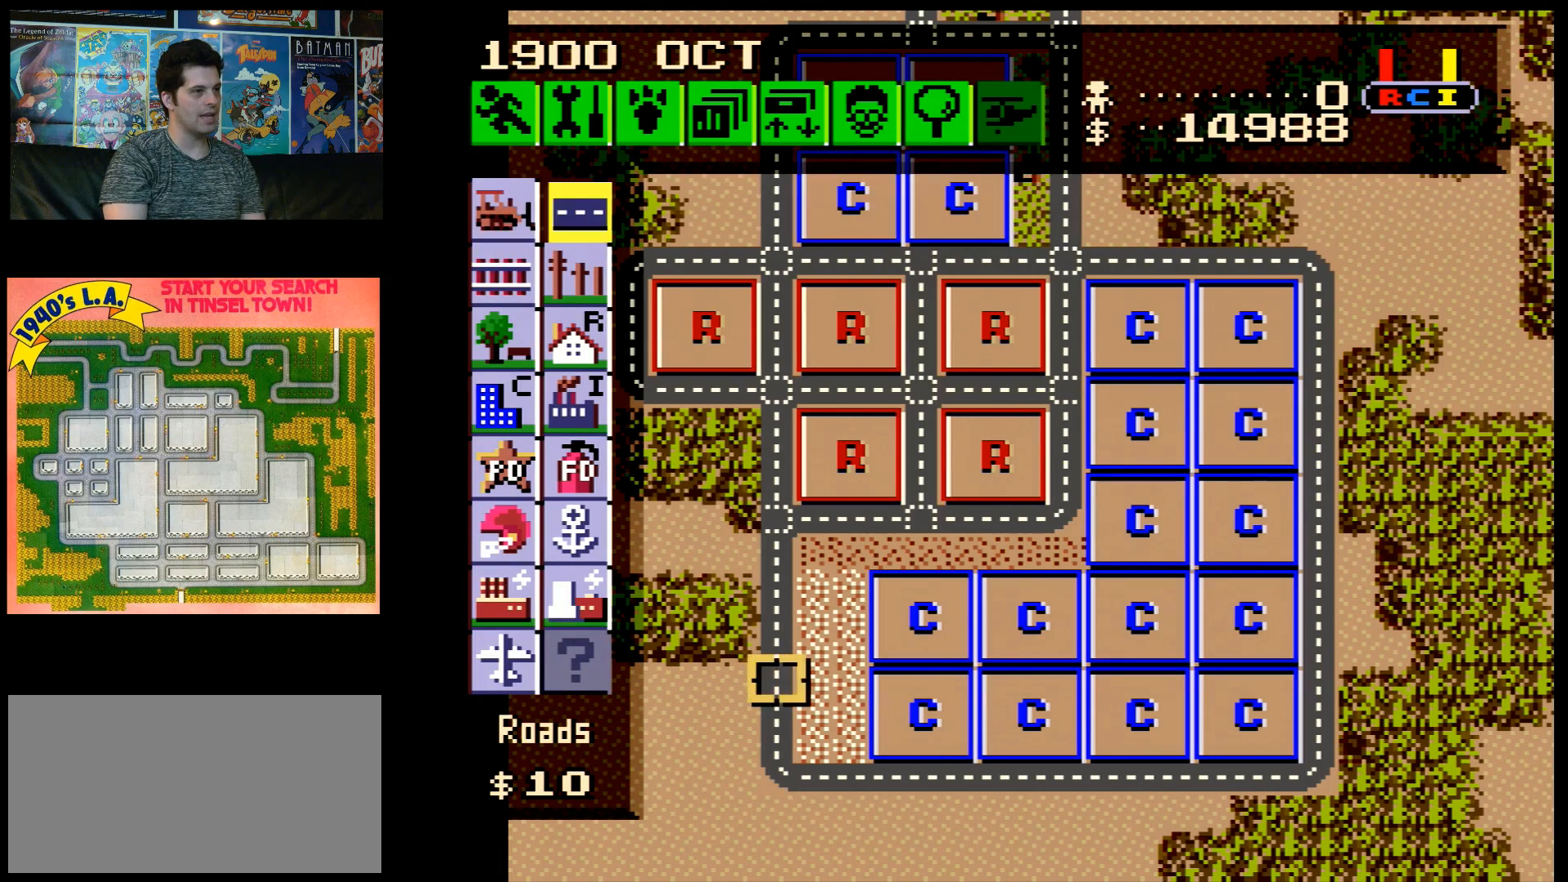
{"buttons": ["DPAD_DOWN"], "events": [[17, "DPAD_UP", "down"], [167, "DPAD_RIGHT", "up"], [200, "DPAD_RIGHT", "down"], [250, "DPAD_UP", "up"], [317, "DPAD_DOWN", "down"], [350, "DPAD_RIGHT", "up"]]}
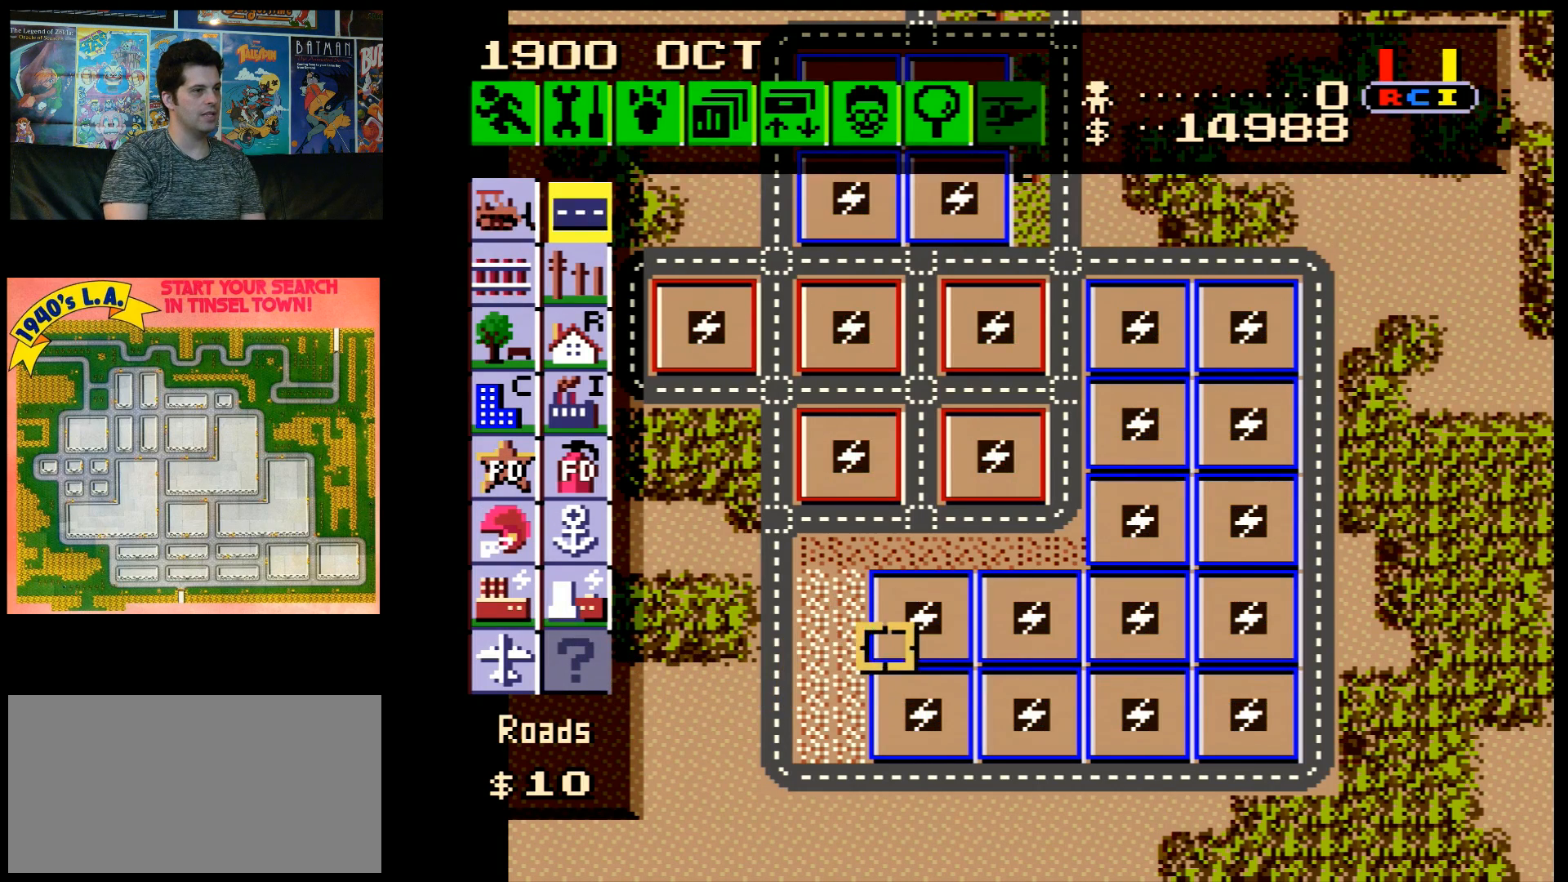
{"buttons": ["DPAD_RIGHT"], "events": [[17, "DPAD_LEFT", "down"], [167, "DPAD_DOWN", "up"], [267, "DPAD_UP", "down"], [300, "DPAD_LEFT", "up"], [483, "DPAD_RIGHT", "down"], [483, "DPAD_UP", "up"]]}
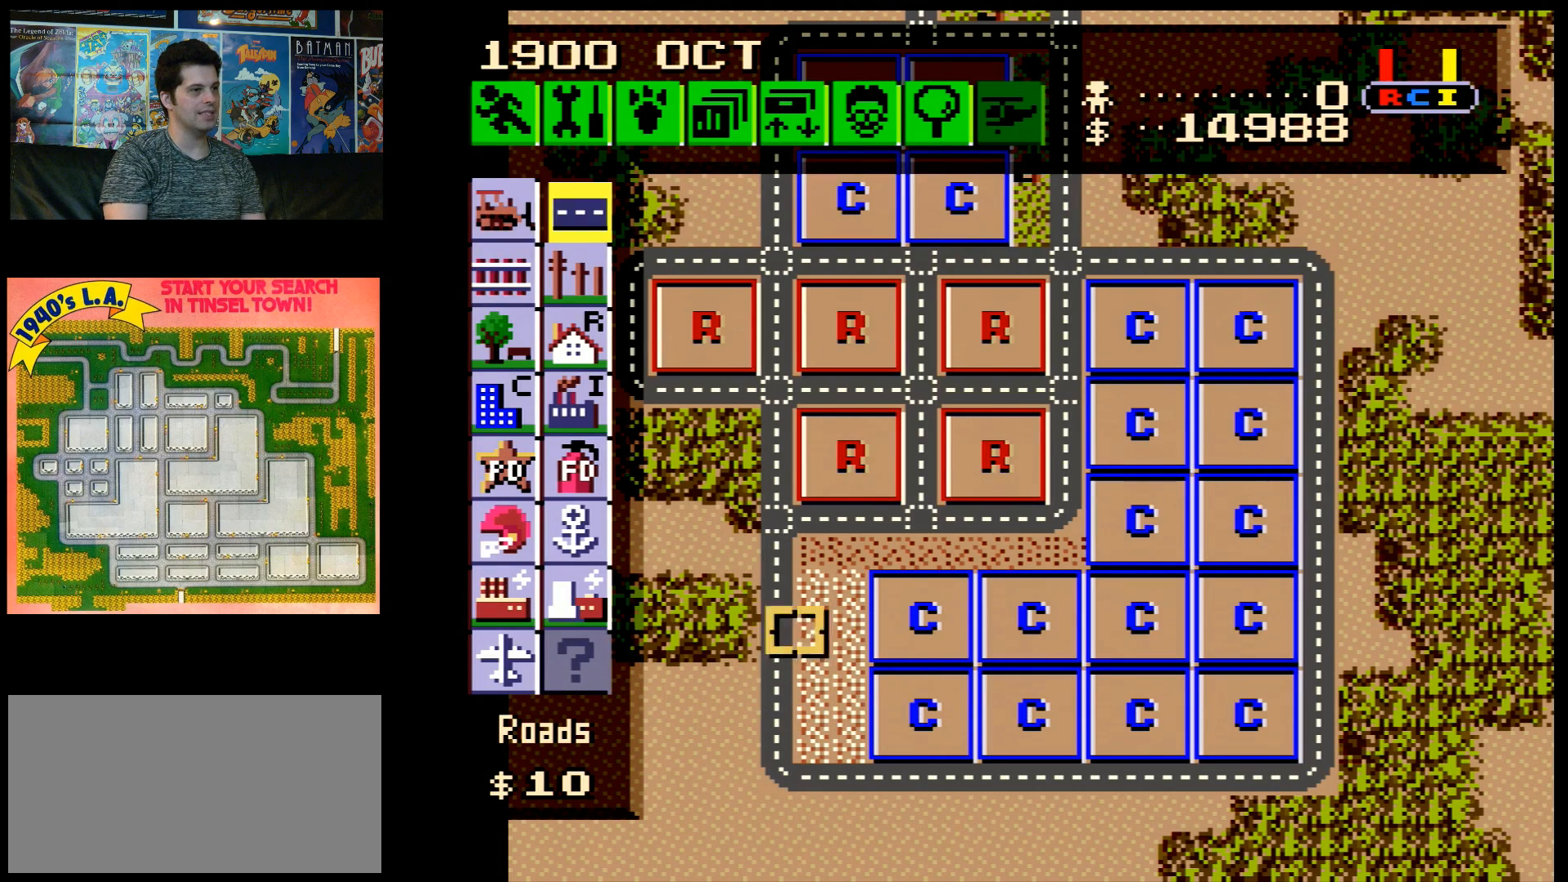
{"buttons": ["DPAD_DOWN", "DPAD_LEFT"], "events": [[167, "DPAD_DOWN", "down"], [200, "DPAD_RIGHT", "up"], [450, "DPAD_LEFT", "down"]]}
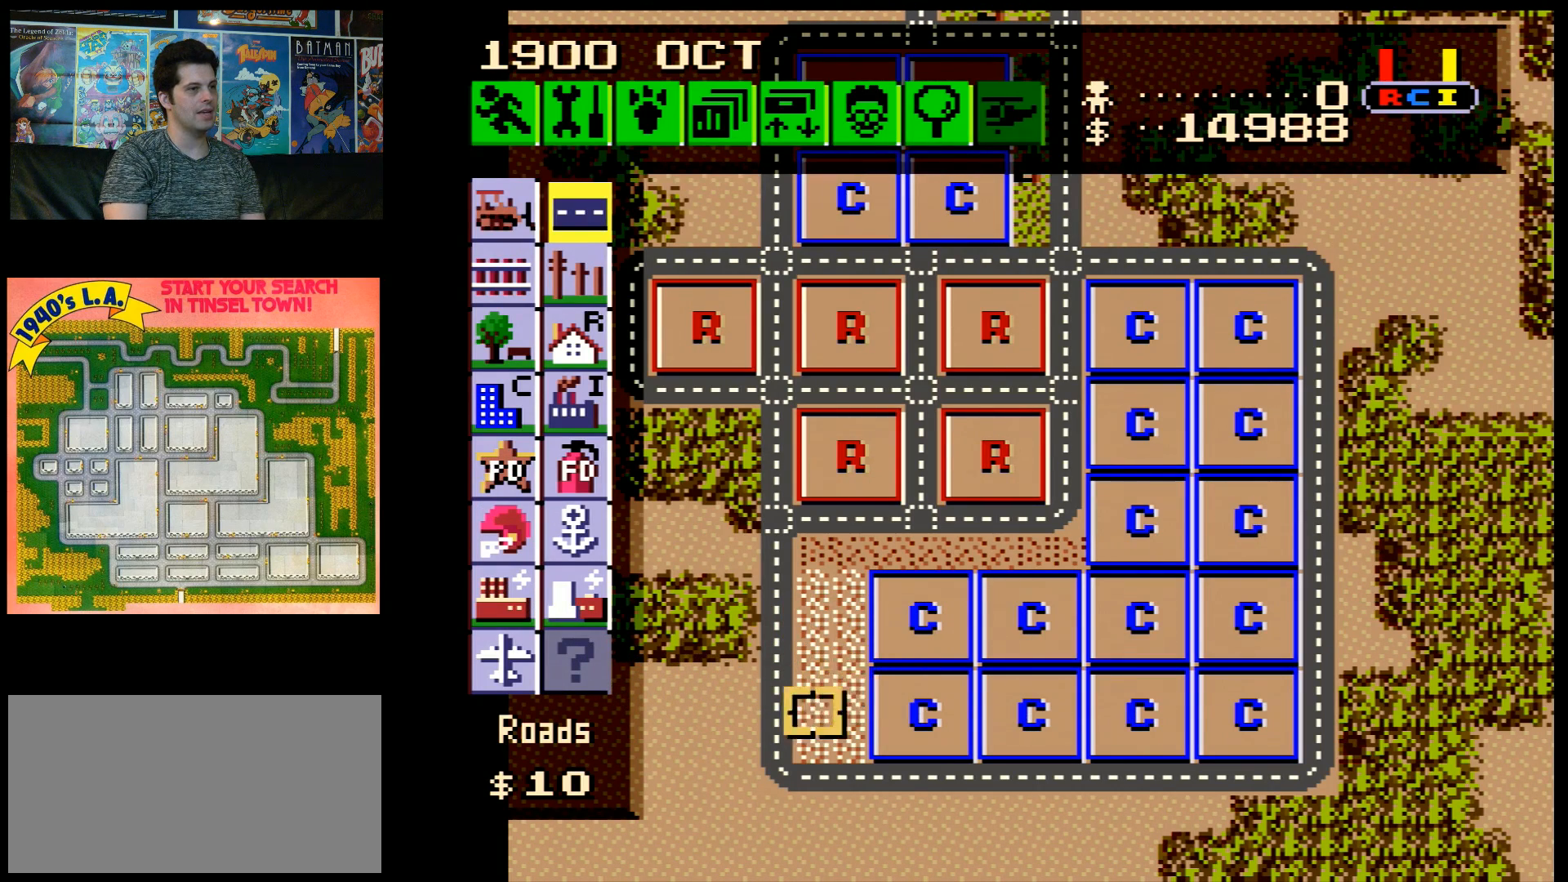
{"buttons": ["DPAD_UP"], "events": [[50, "DPAD_DOWN", "up"], [100, "DPAD_UP", "down"], [367, "DPAD_LEFT", "up"]]}
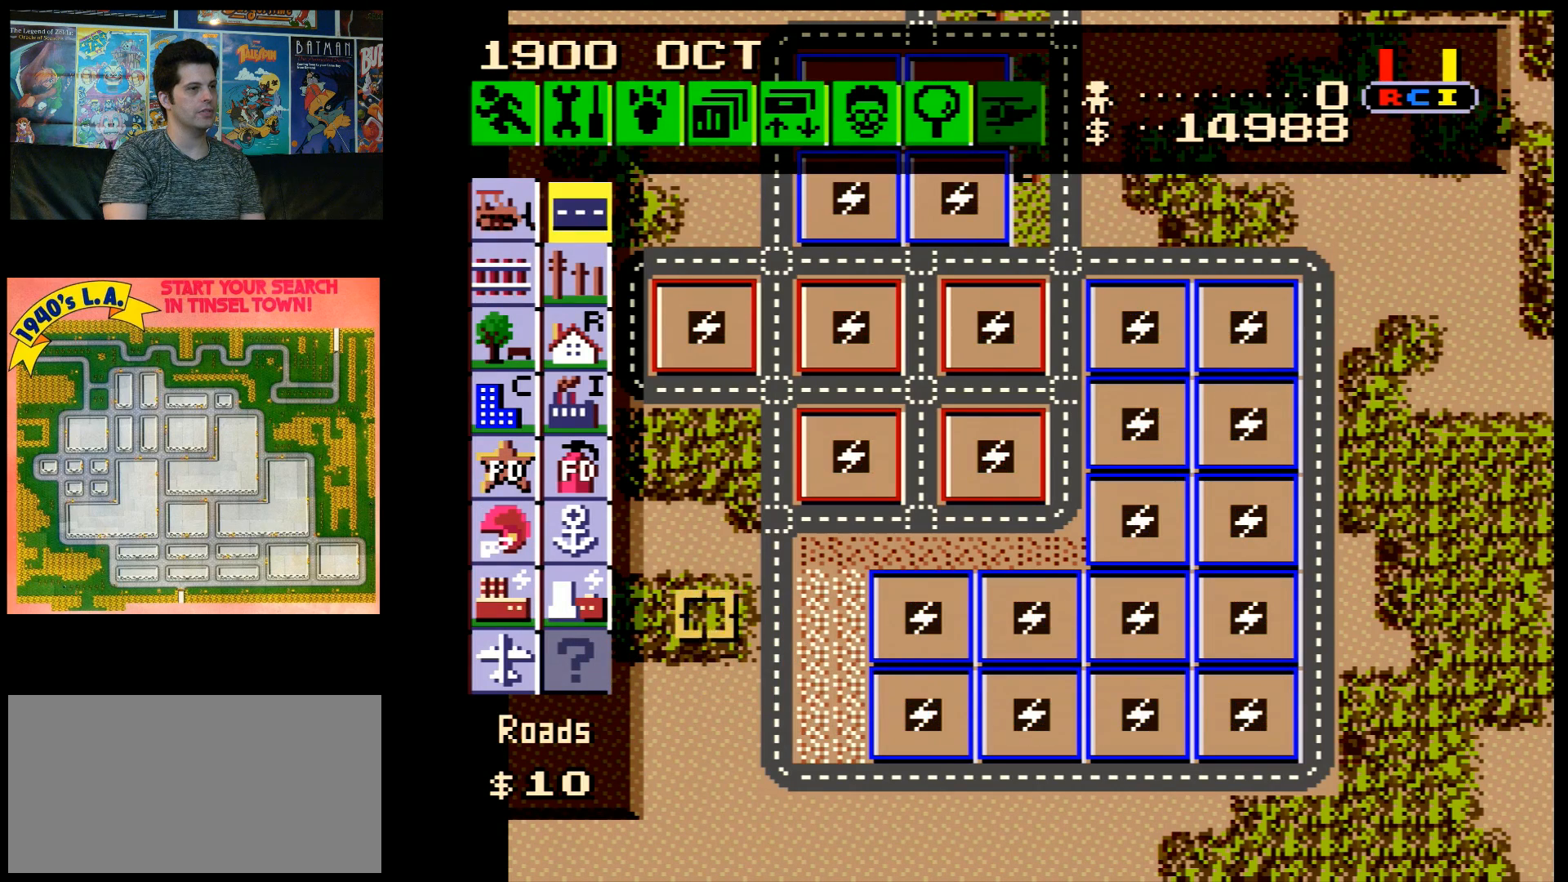
{"buttons": ["DPAD_UP", "DPAD_LEFT"], "events": [[300, "DPAD_LEFT", "down"]]}
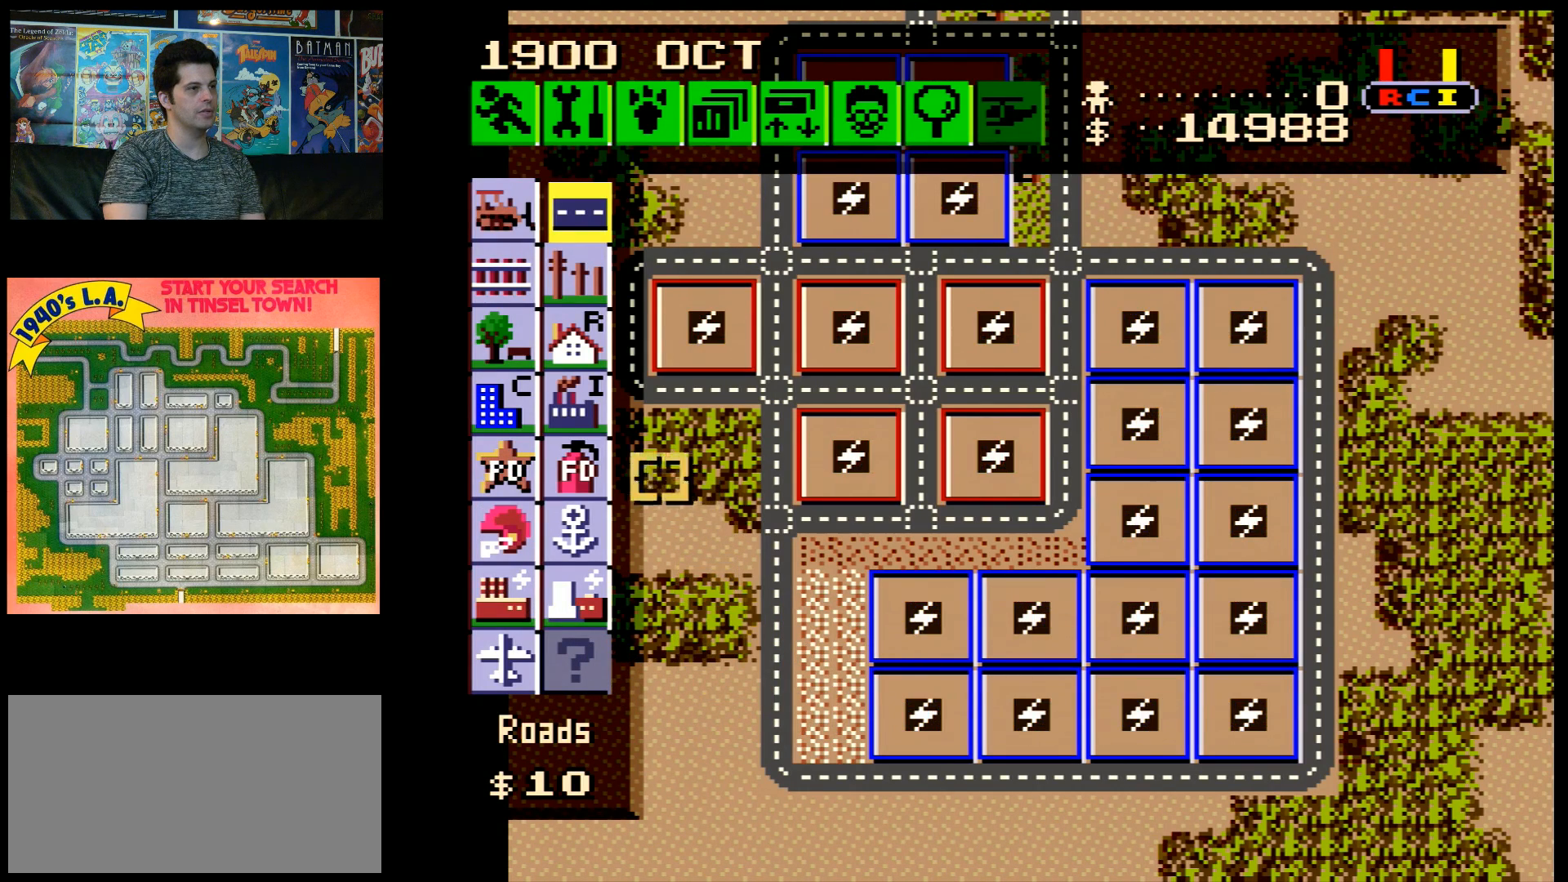
{"buttons": [], "events": [[133, "DPAD_LEFT", "up"], [167, "DPAD_UP", "up"]]}
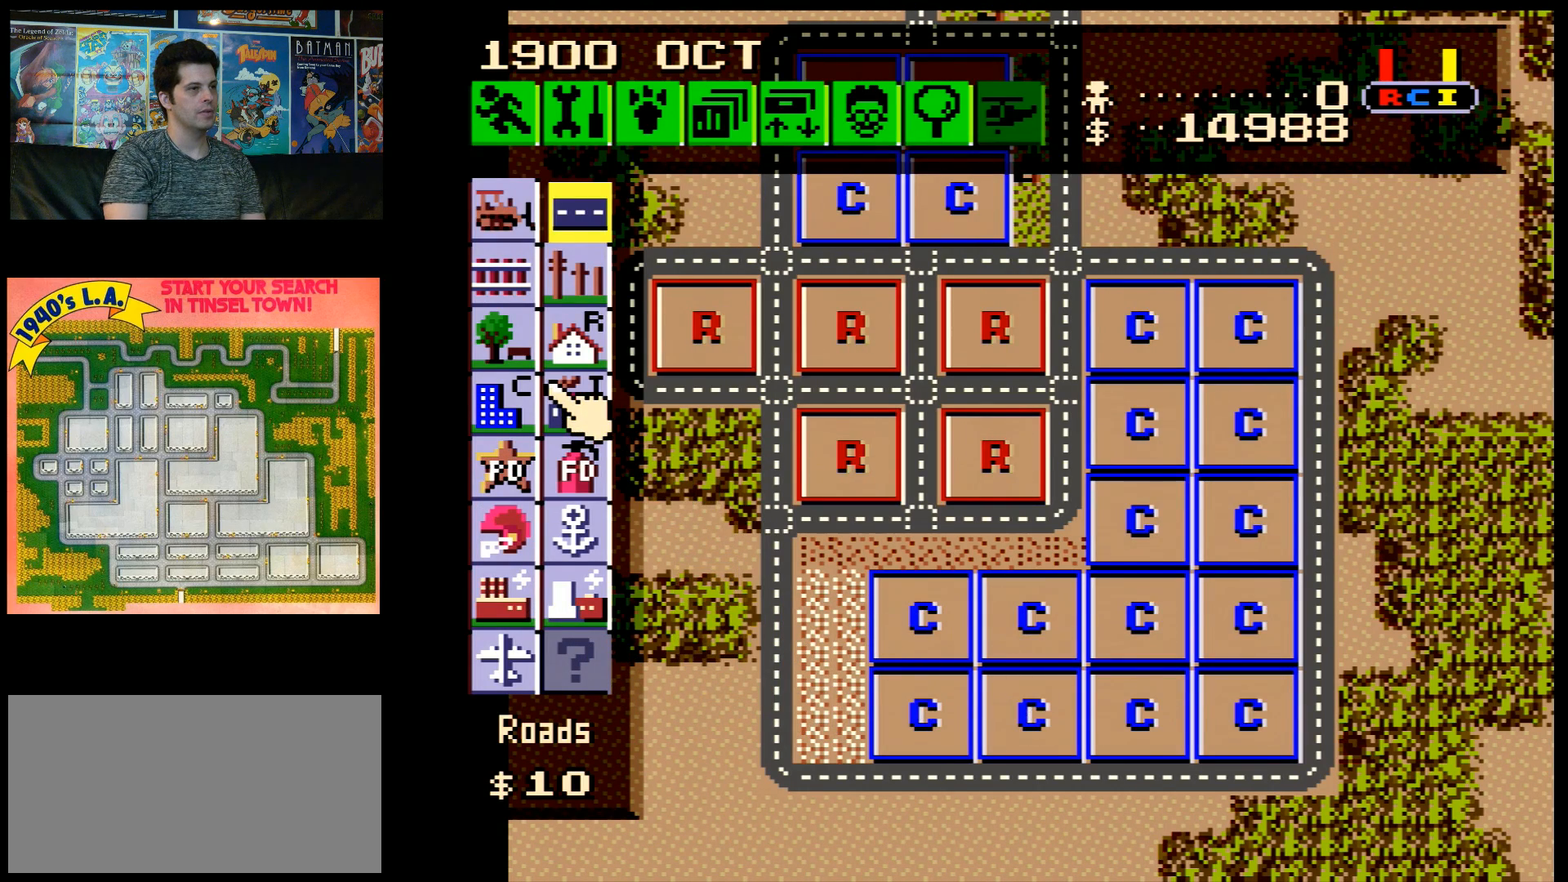
{"buttons": [], "events": []}
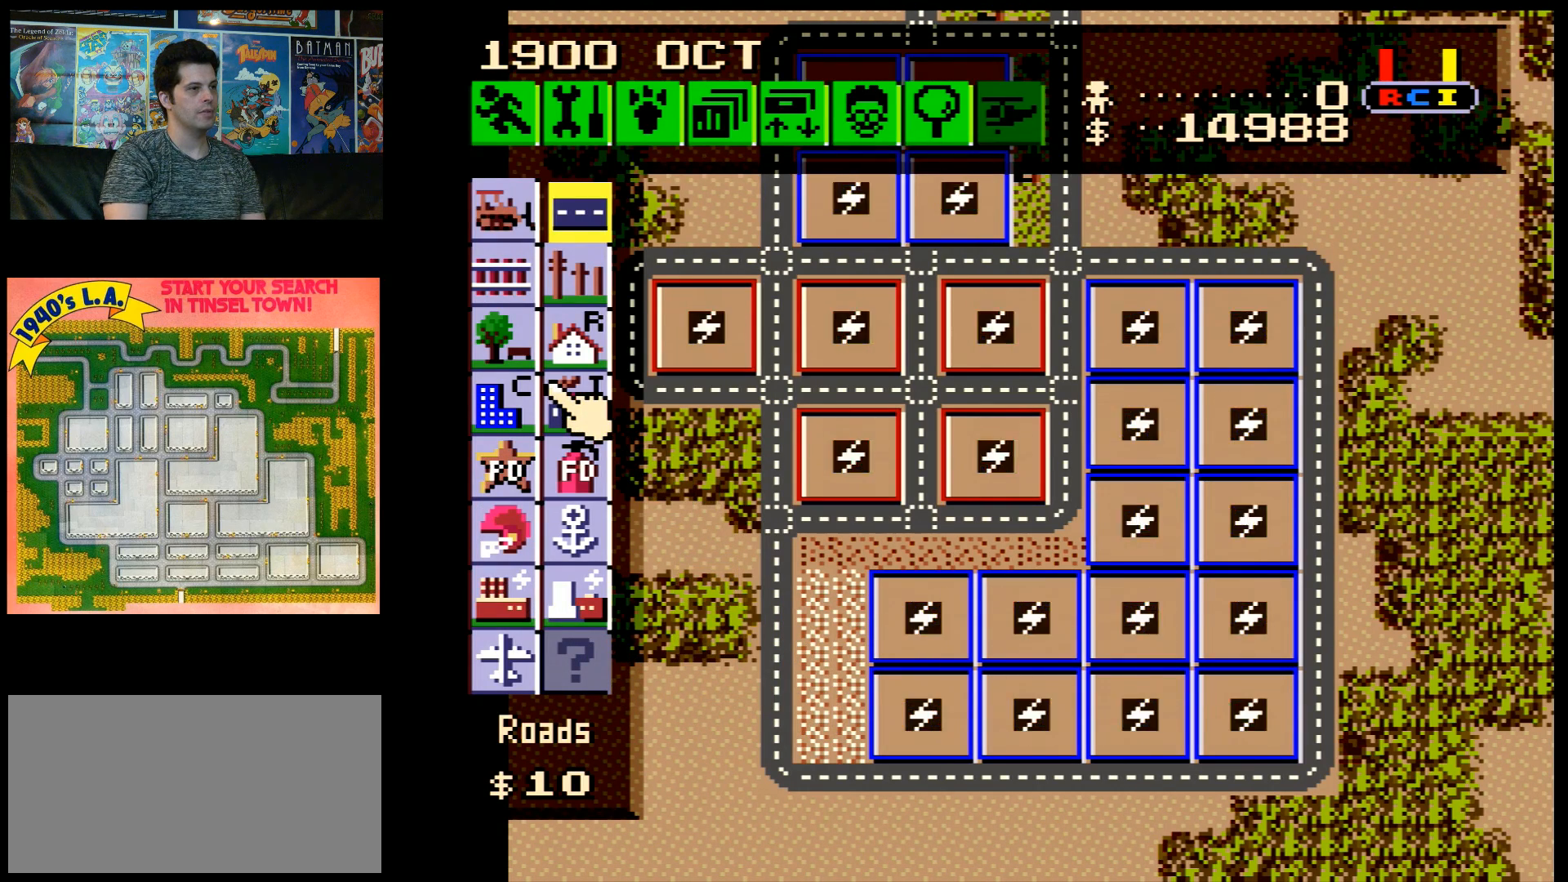
{"buttons": [], "events": []}
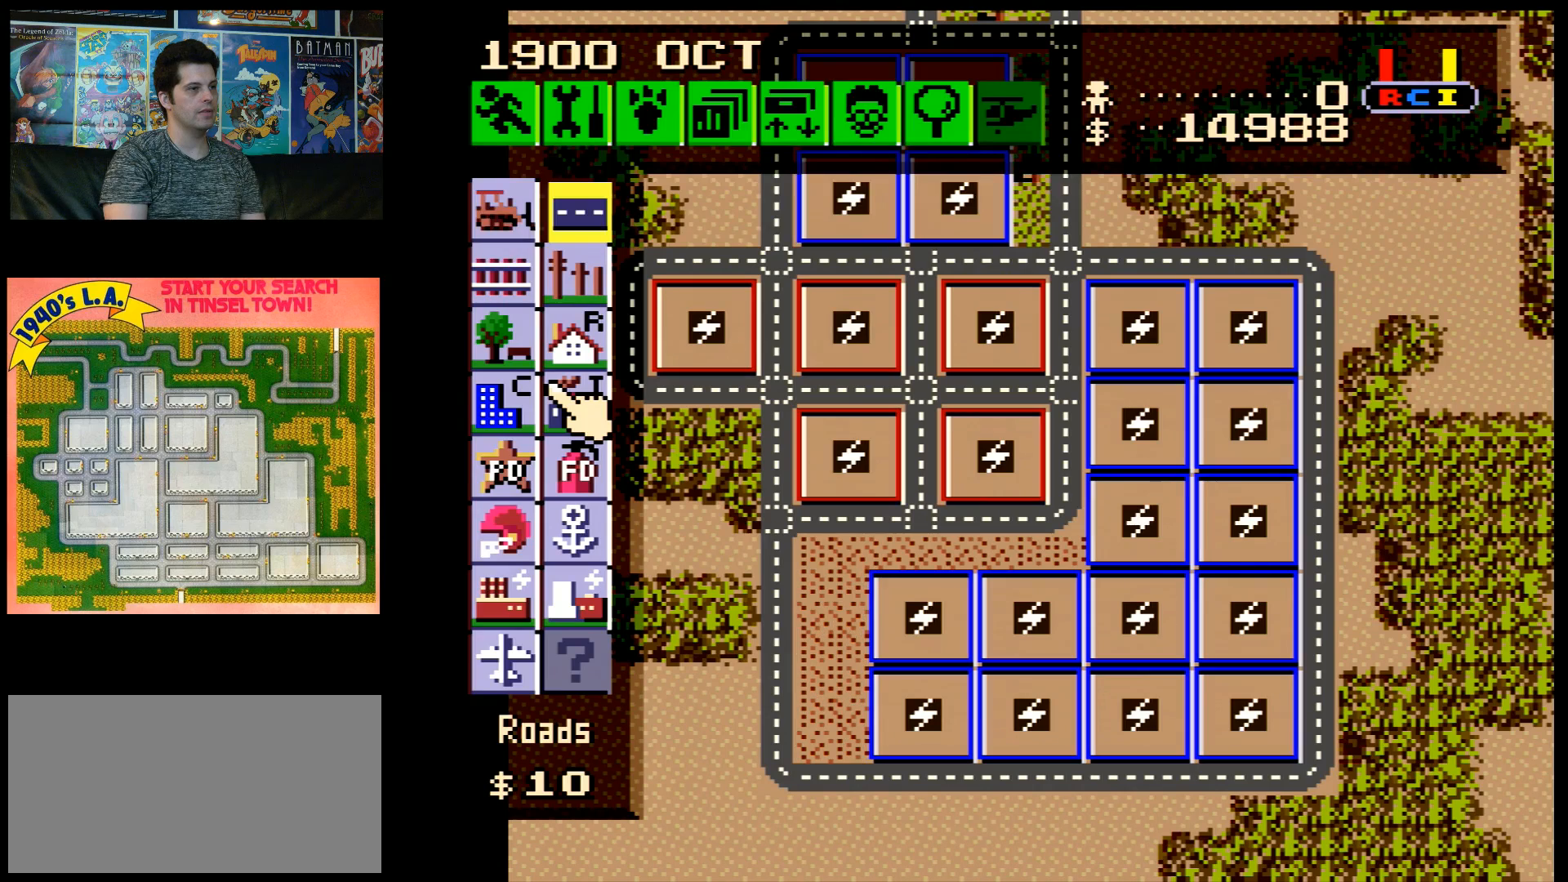
{"buttons": [], "events": []}
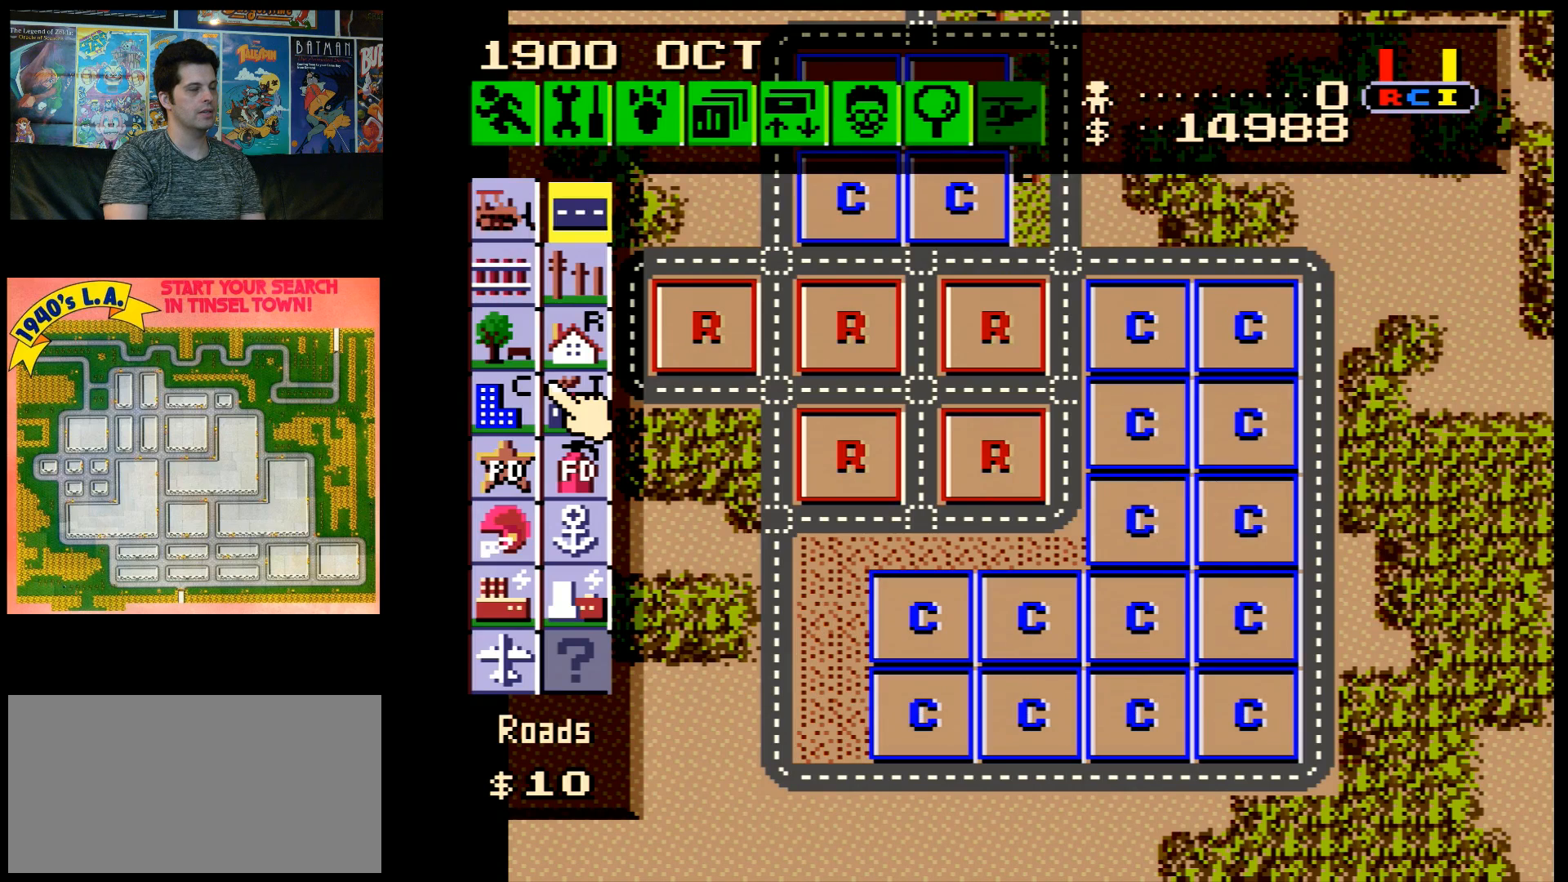
{"buttons": [], "events": []}
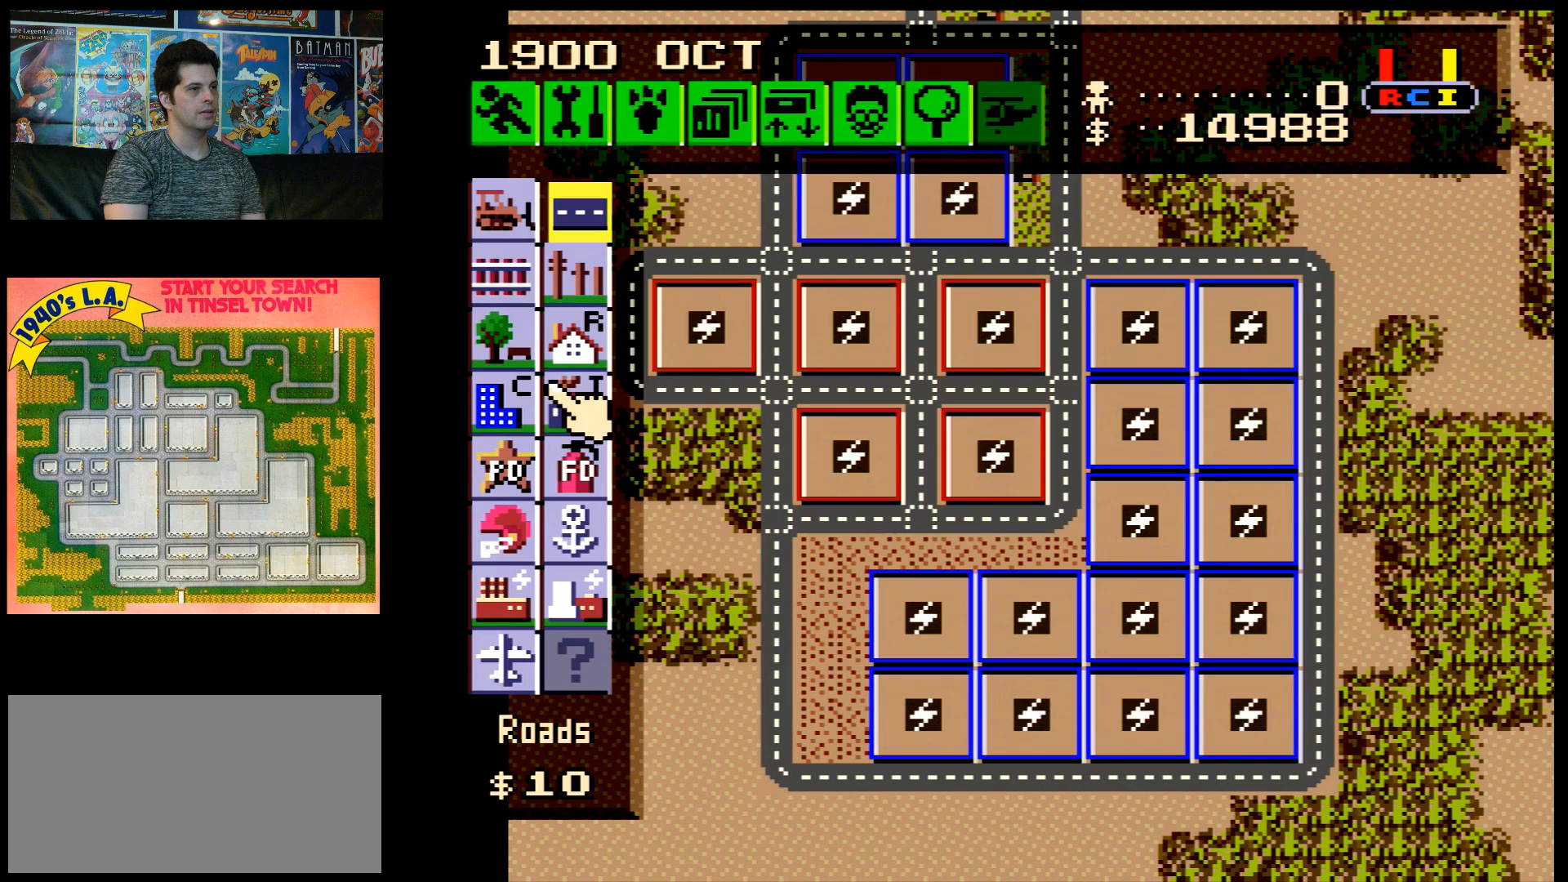
{"buttons": [], "events": []}
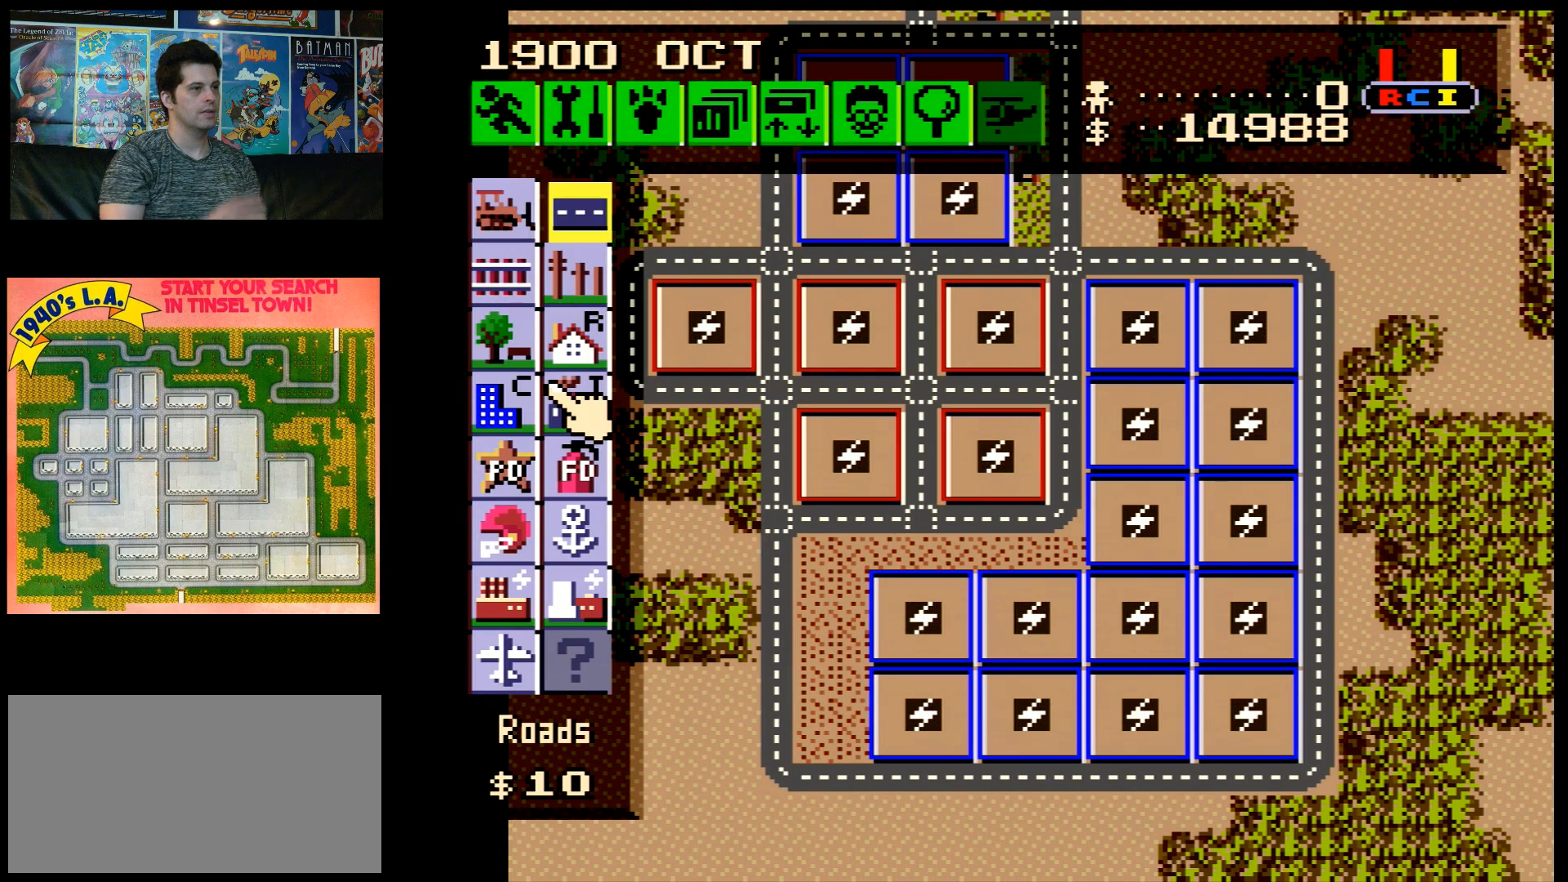
{"buttons": [], "events": []}
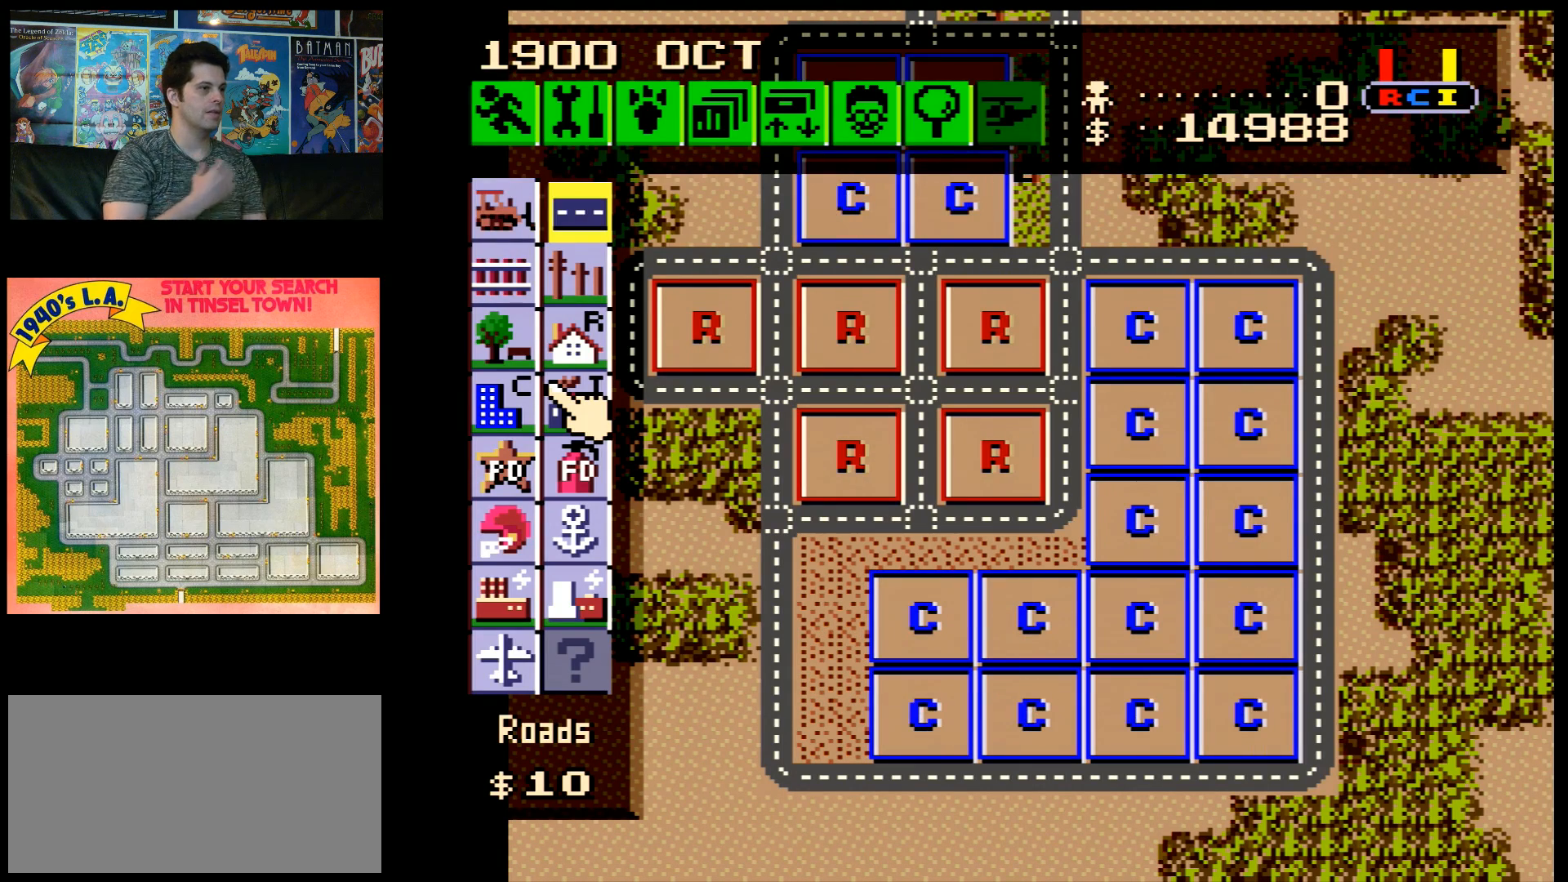
{"buttons": [], "events": []}
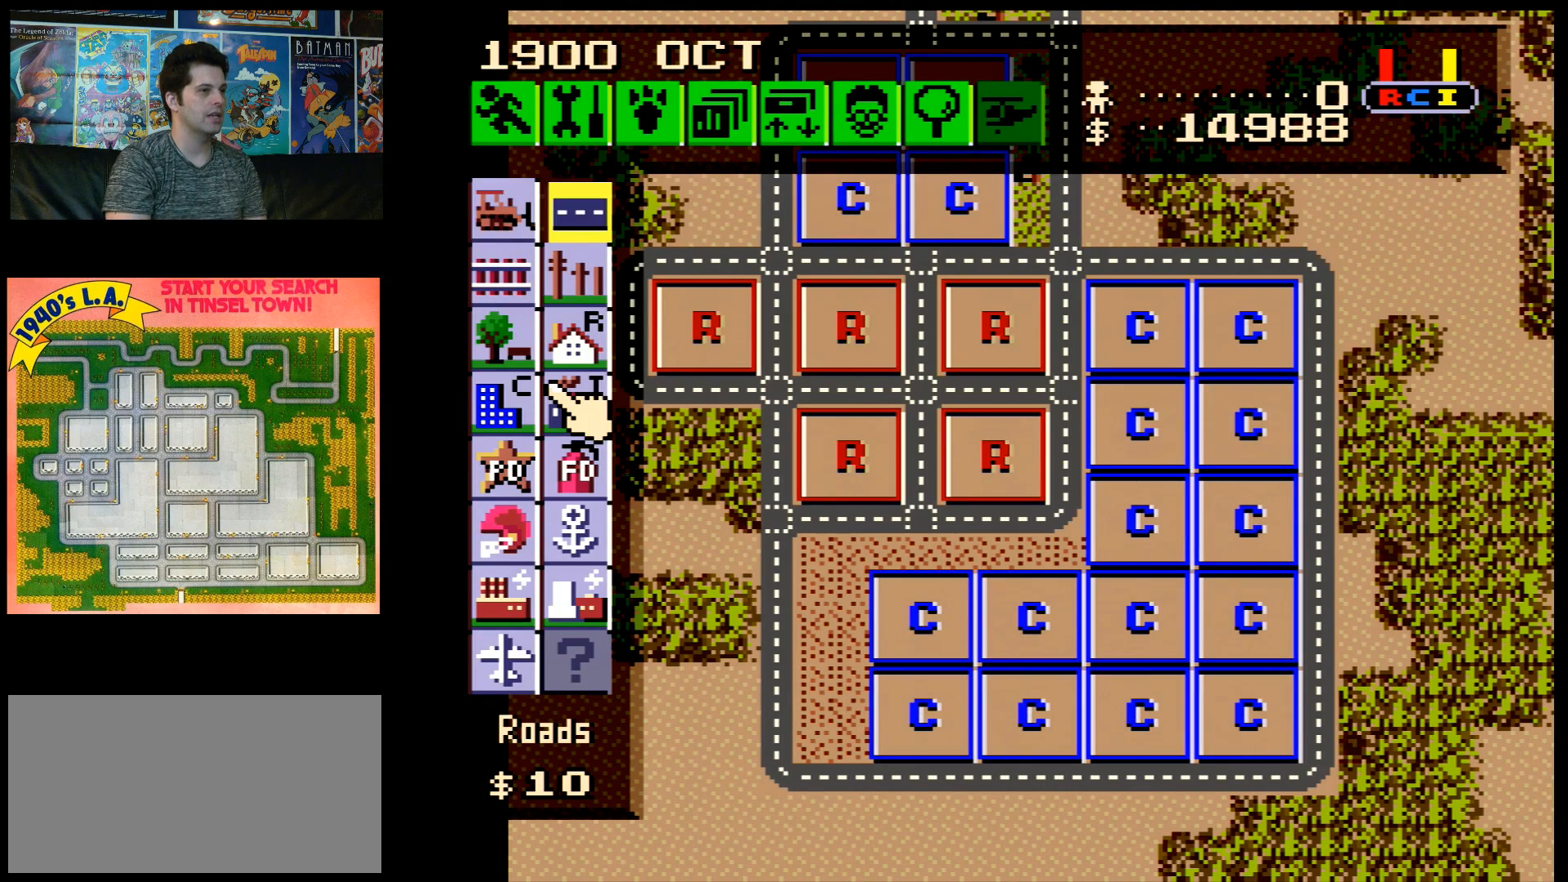
{"buttons": [], "events": []}
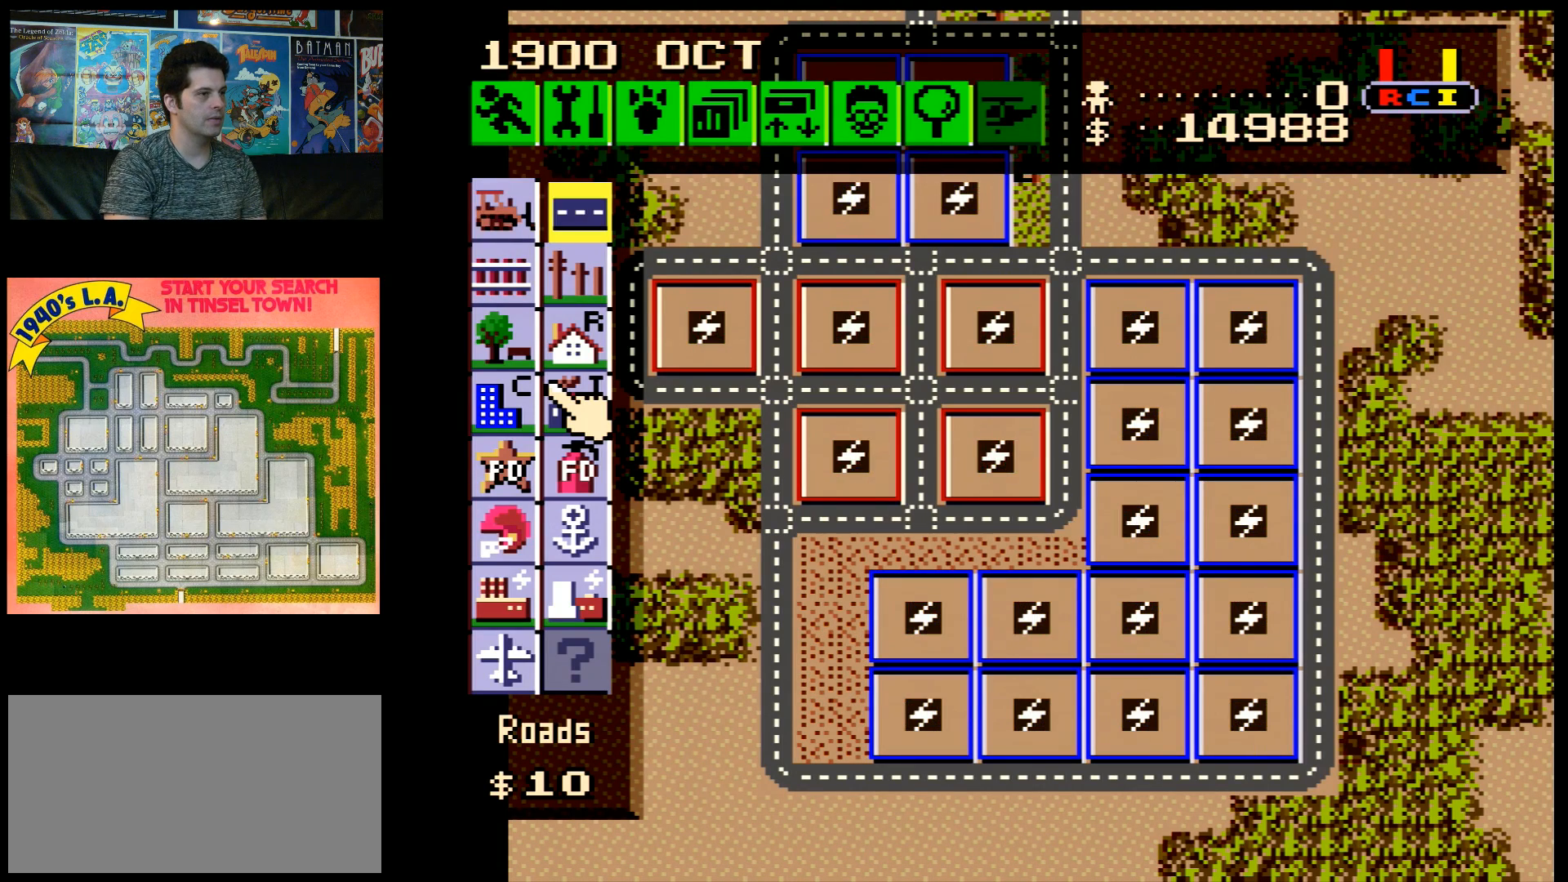
{"buttons": ["DPAD_DOWN"], "events": [[233, "DPAD_DOWN", "down"]]}
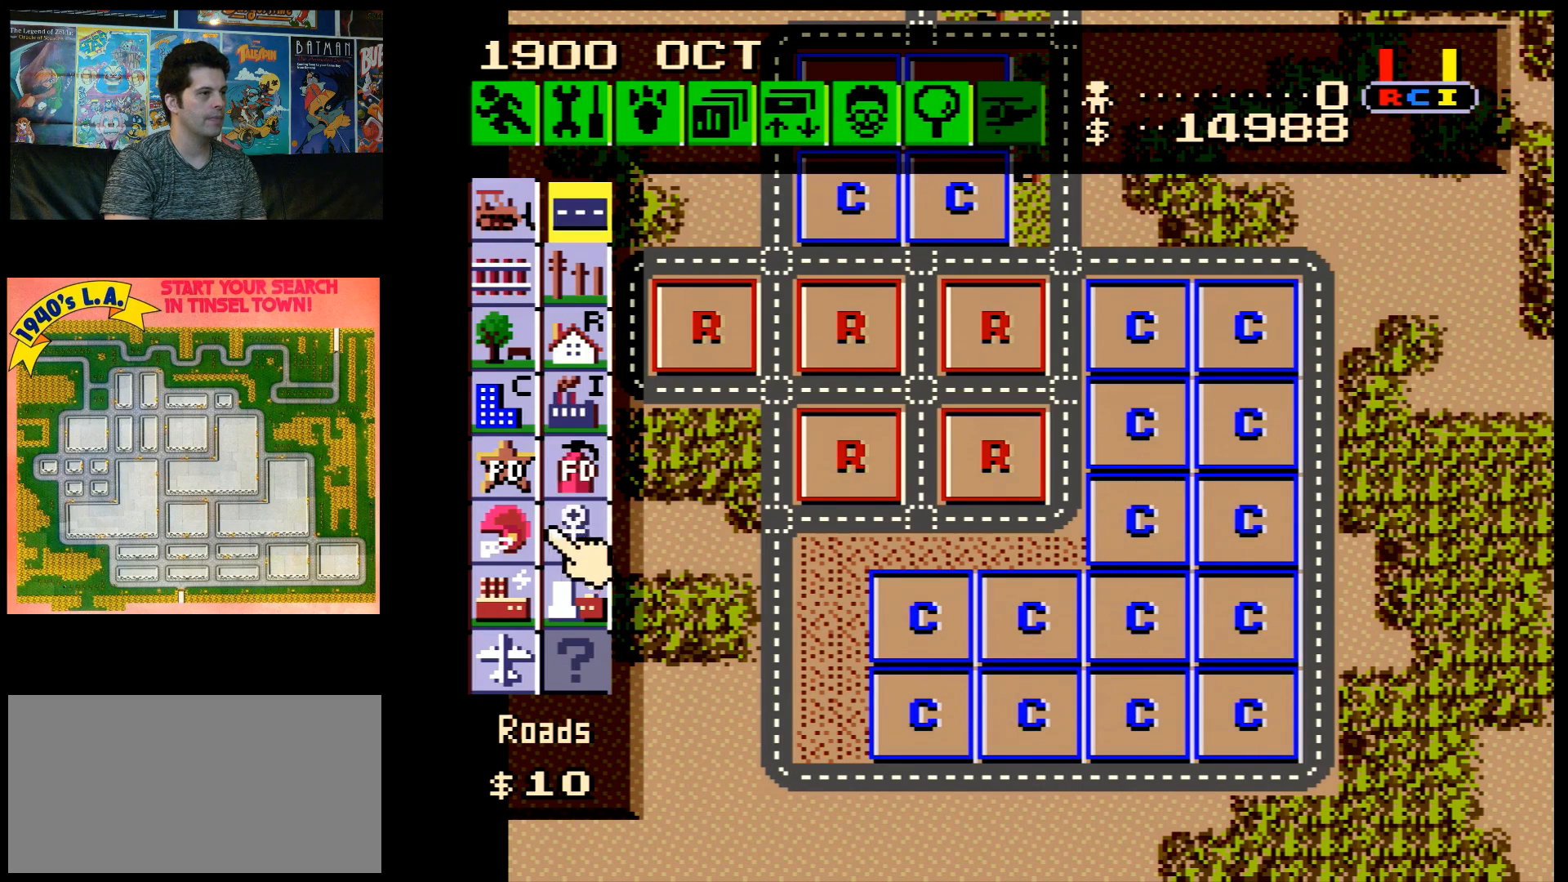
{"buttons": [], "events": [[17, "DPAD_DOWN", "up"], [100, "DPAD_UP", "down"], [450, "DPAD_UP", "up"]]}
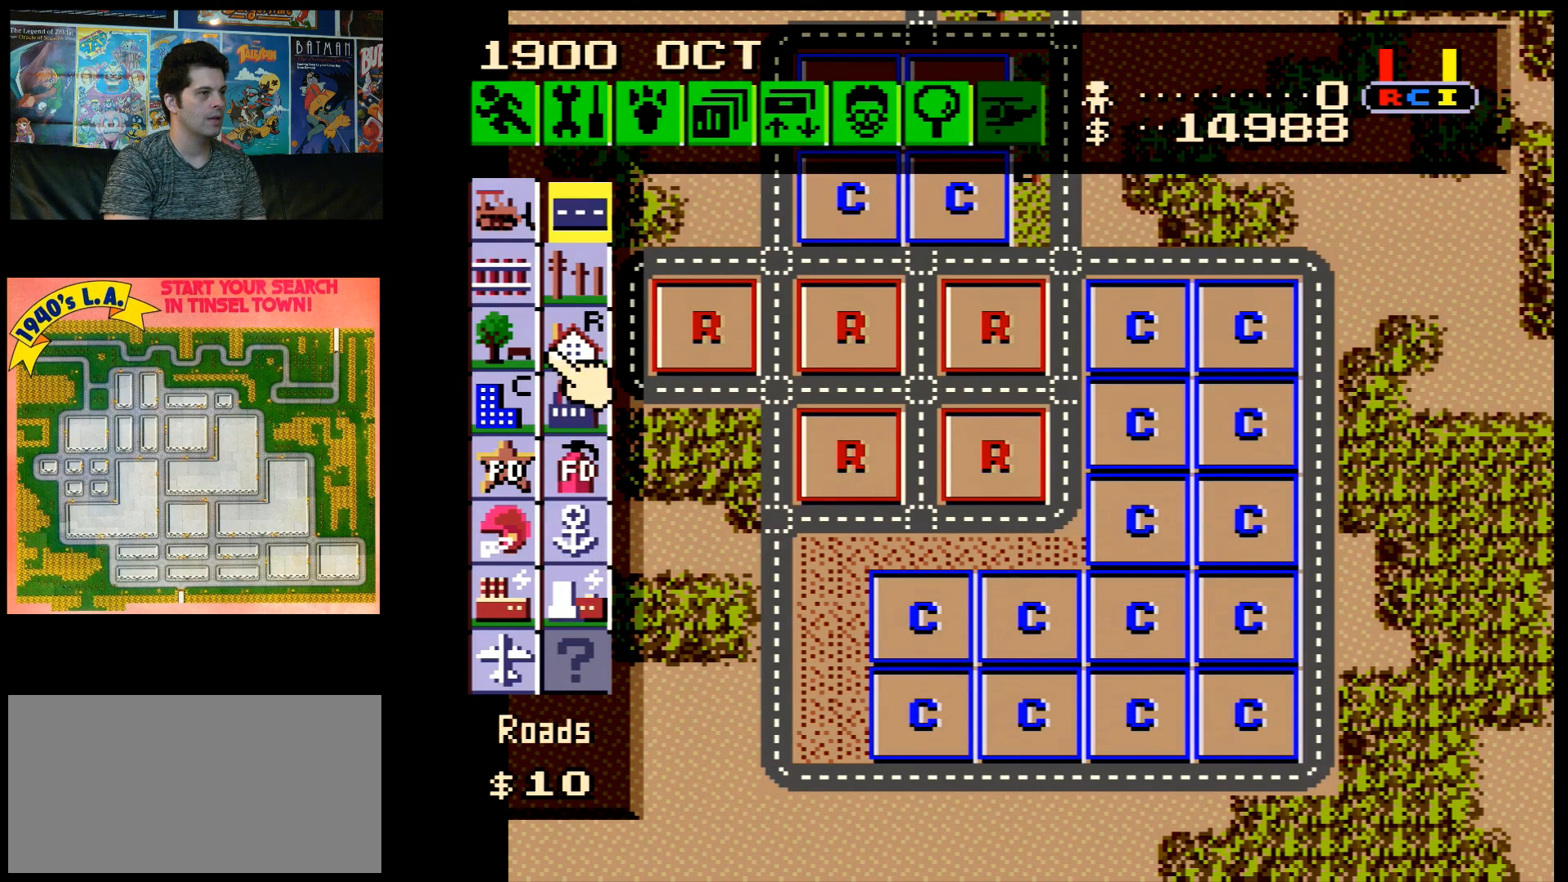
{"buttons": [], "events": []}
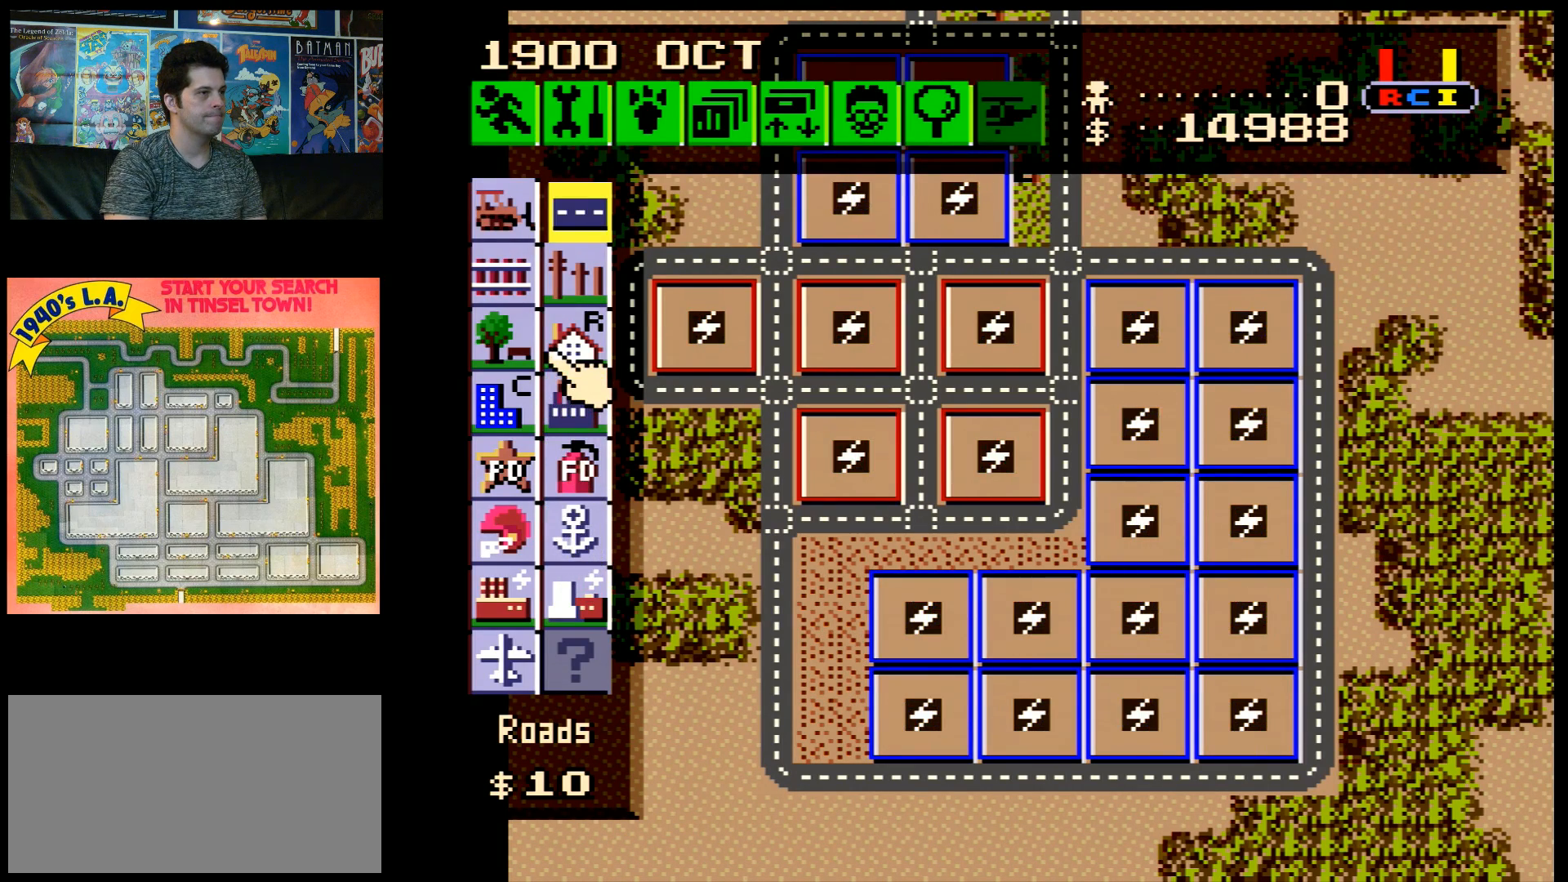
{"buttons": [], "events": []}
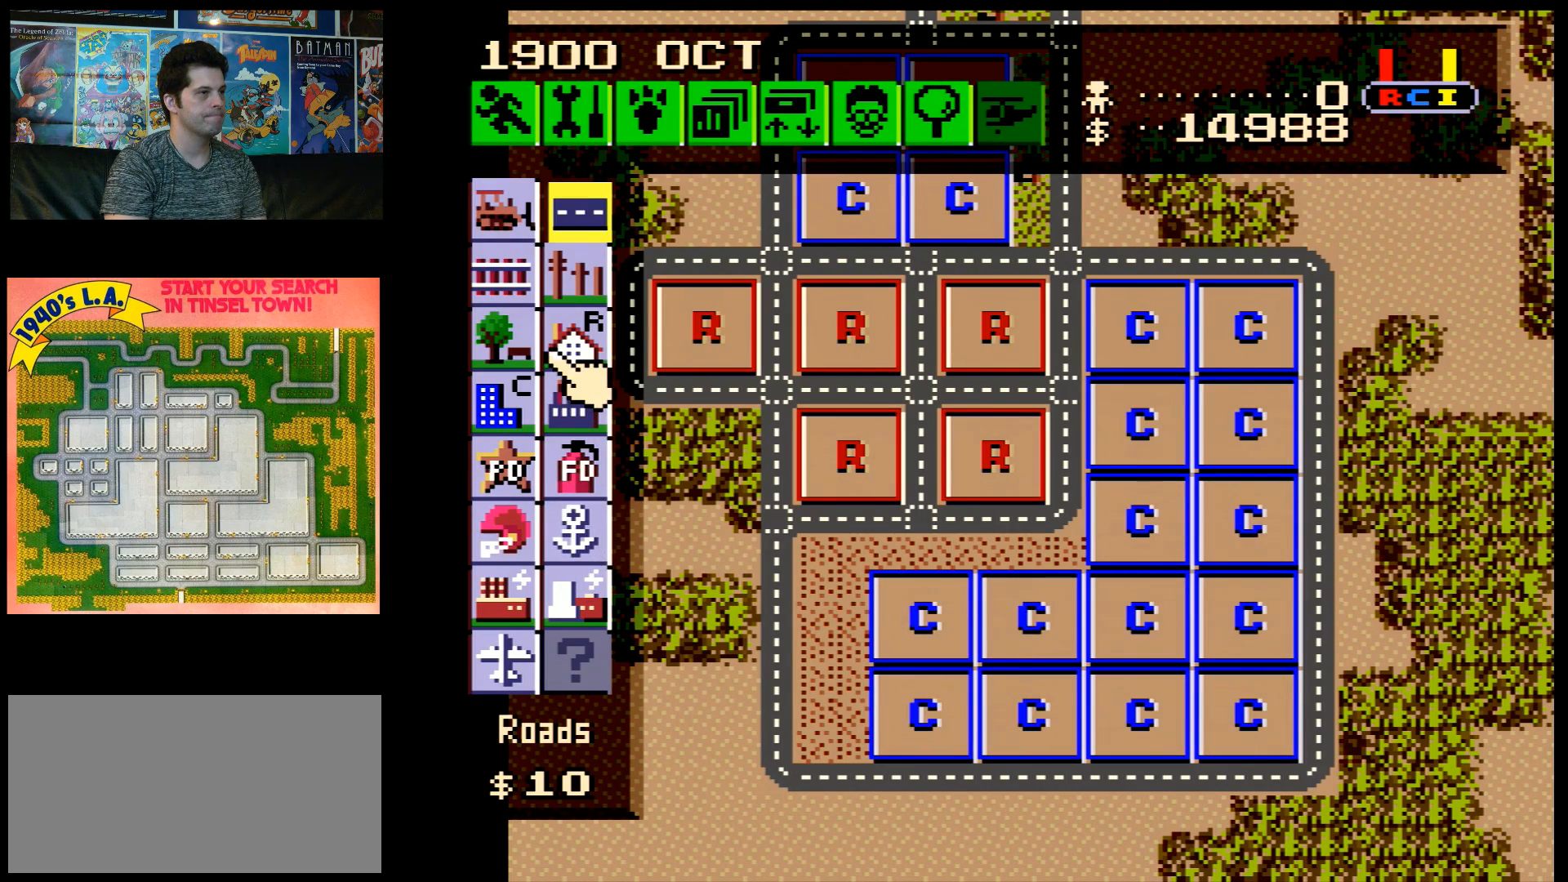
{"buttons": [], "events": []}
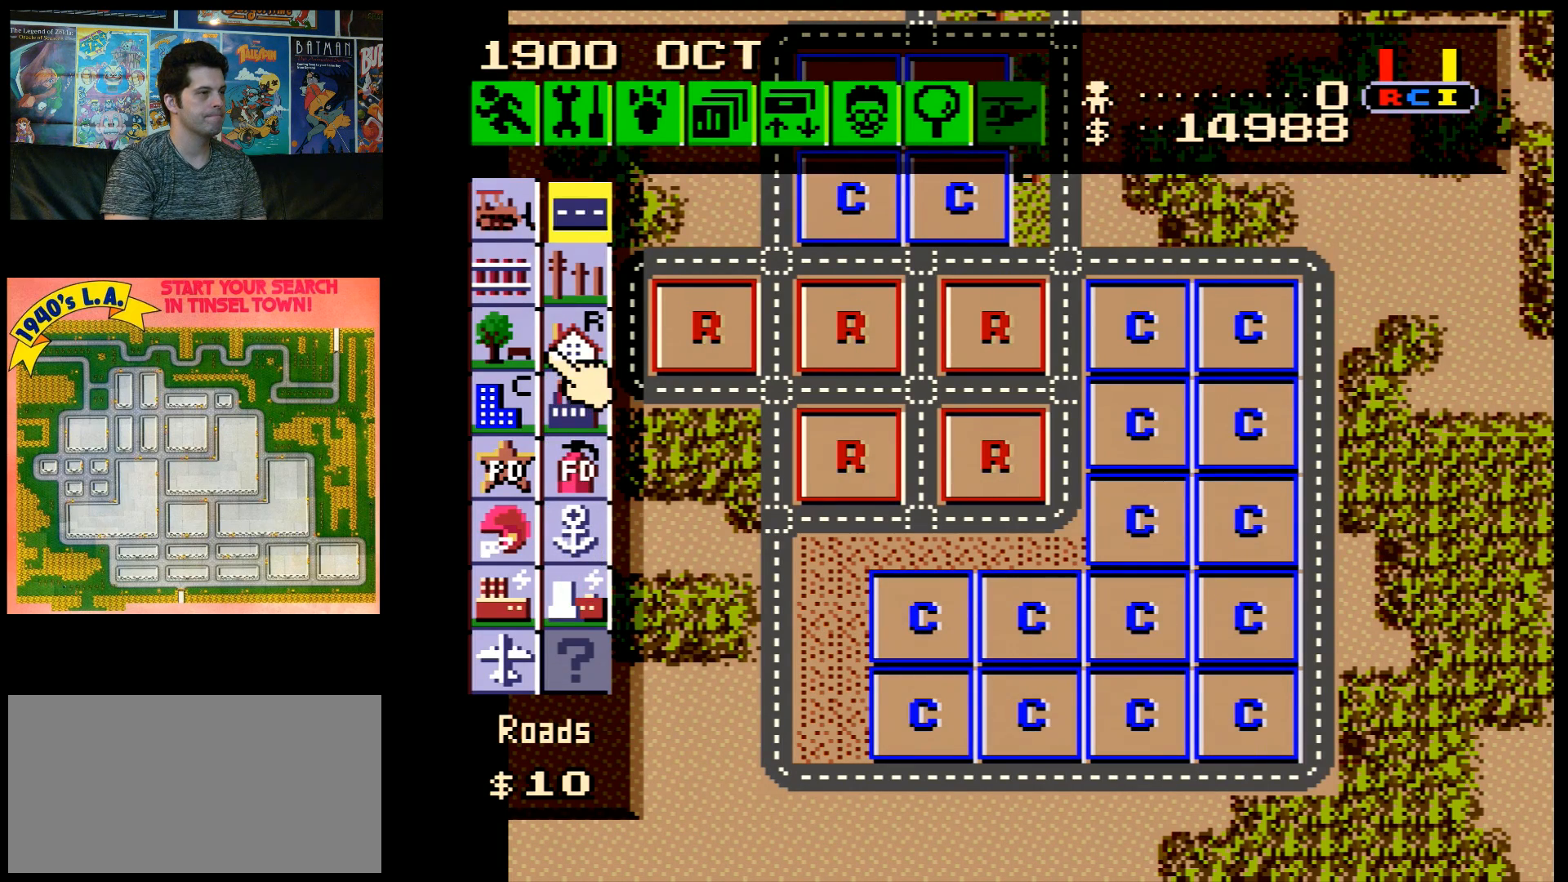
{"buttons": [], "events": [[300, "DPAD_RIGHT", "down"], [450, "DPAD_RIGHT", "up"]]}